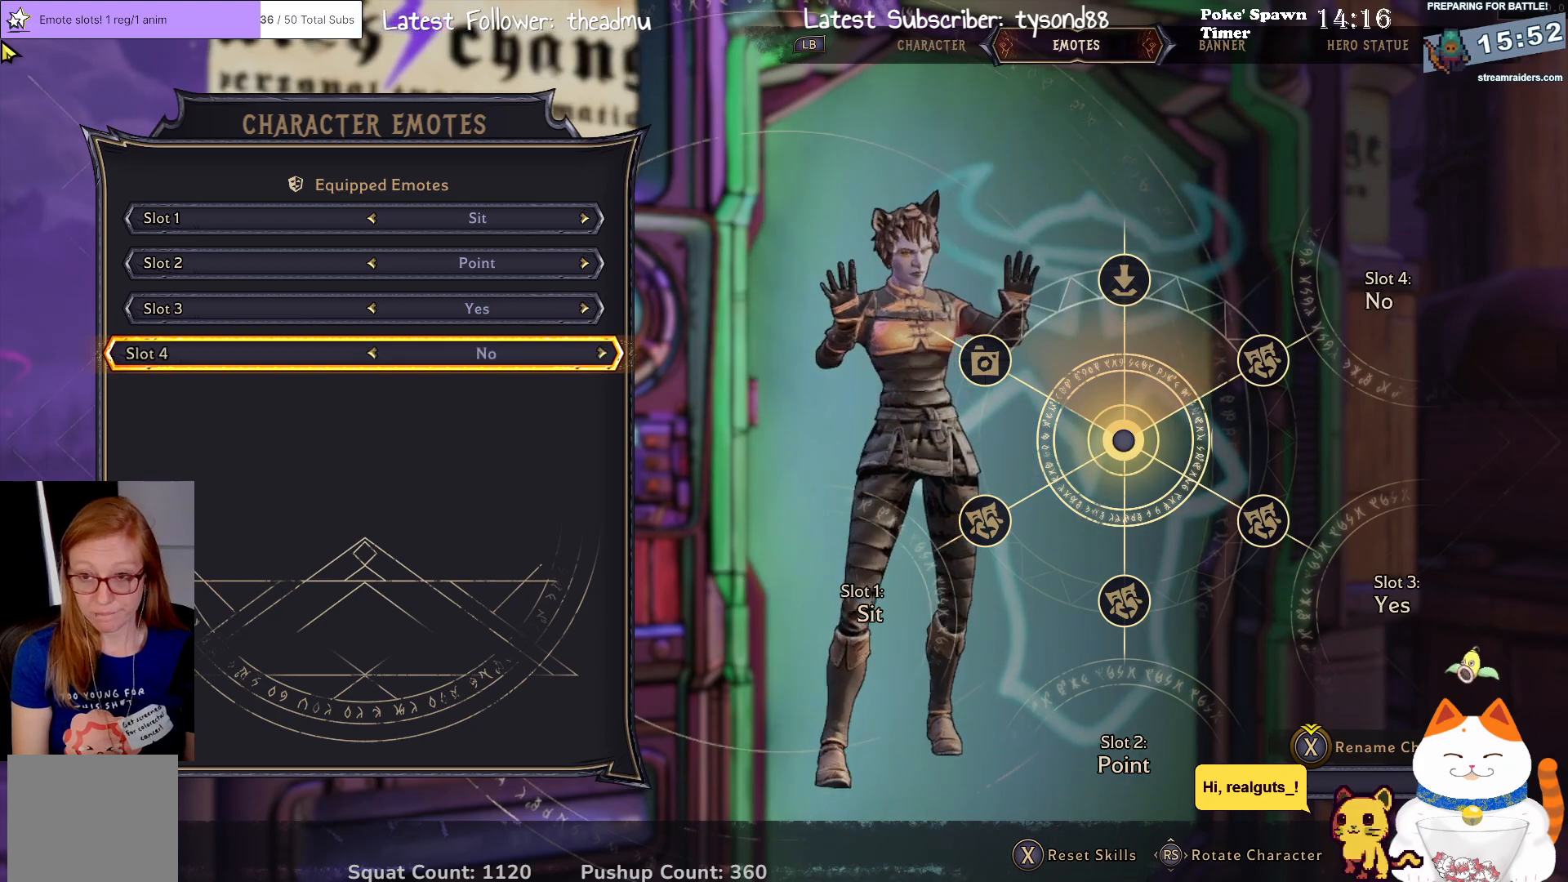
Gameplay with a controller (Xbox layout); each line is a JSON object with the inputs held at the frame after it. "events" lists button and stick changes between this image and that frame as [ms after this image, input, new state], when the widget could be followed in between.
{"buttons": [], "left_stick": "center", "right_stick": "center", "events": []}
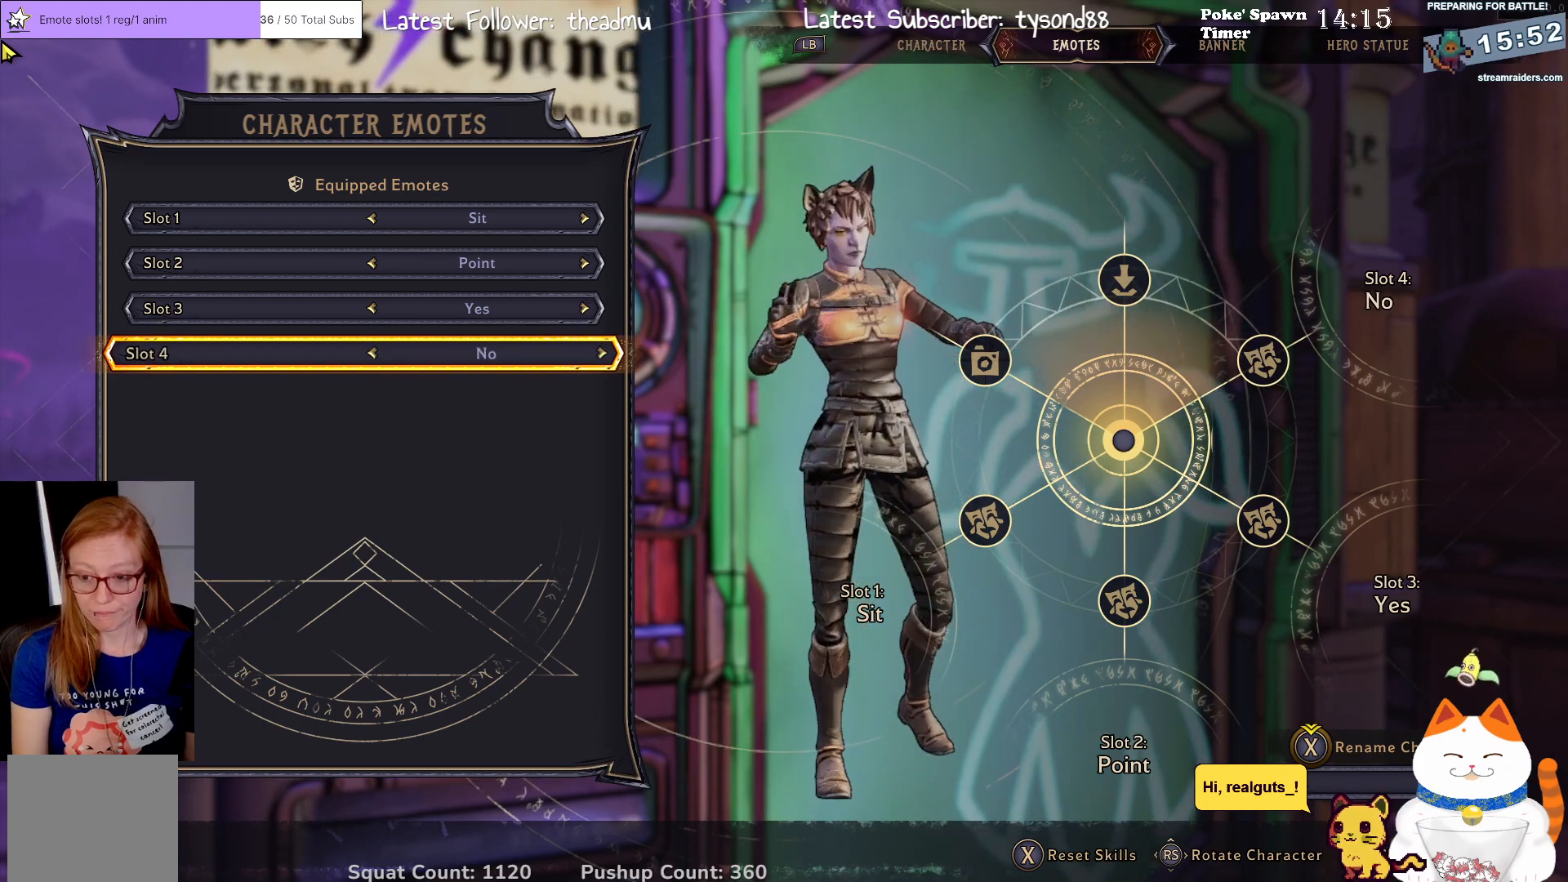
{"buttons": ["R1"], "left_stick": "center", "right_stick": "center", "events": [[500, "R1", "down"]]}
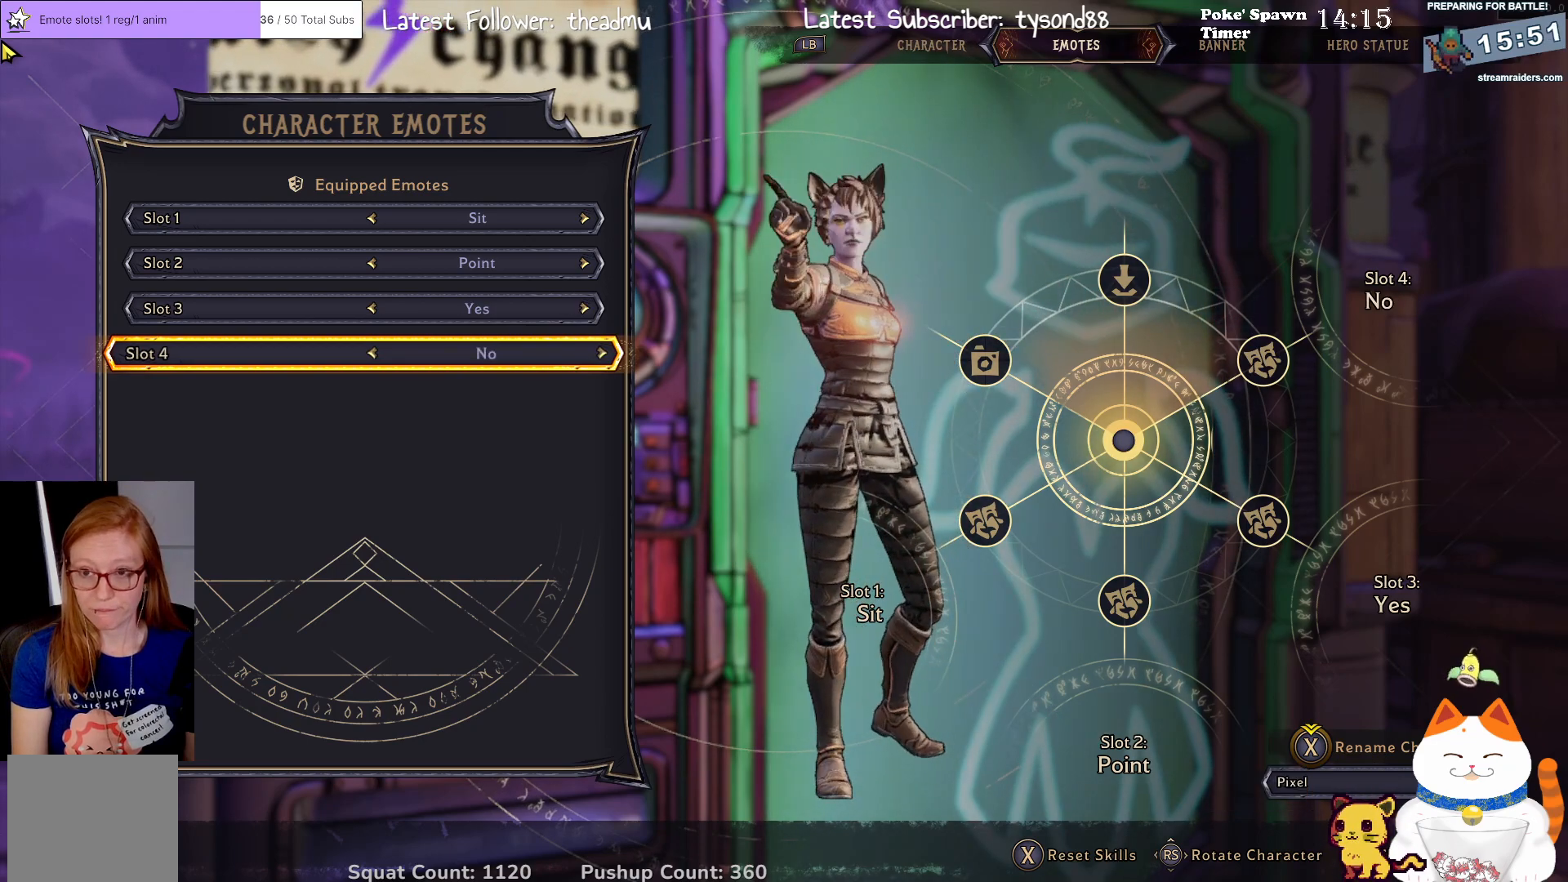
{"buttons": [], "left_stick": "center", "right_stick": "center", "events": [[183, "R1", "up"]]}
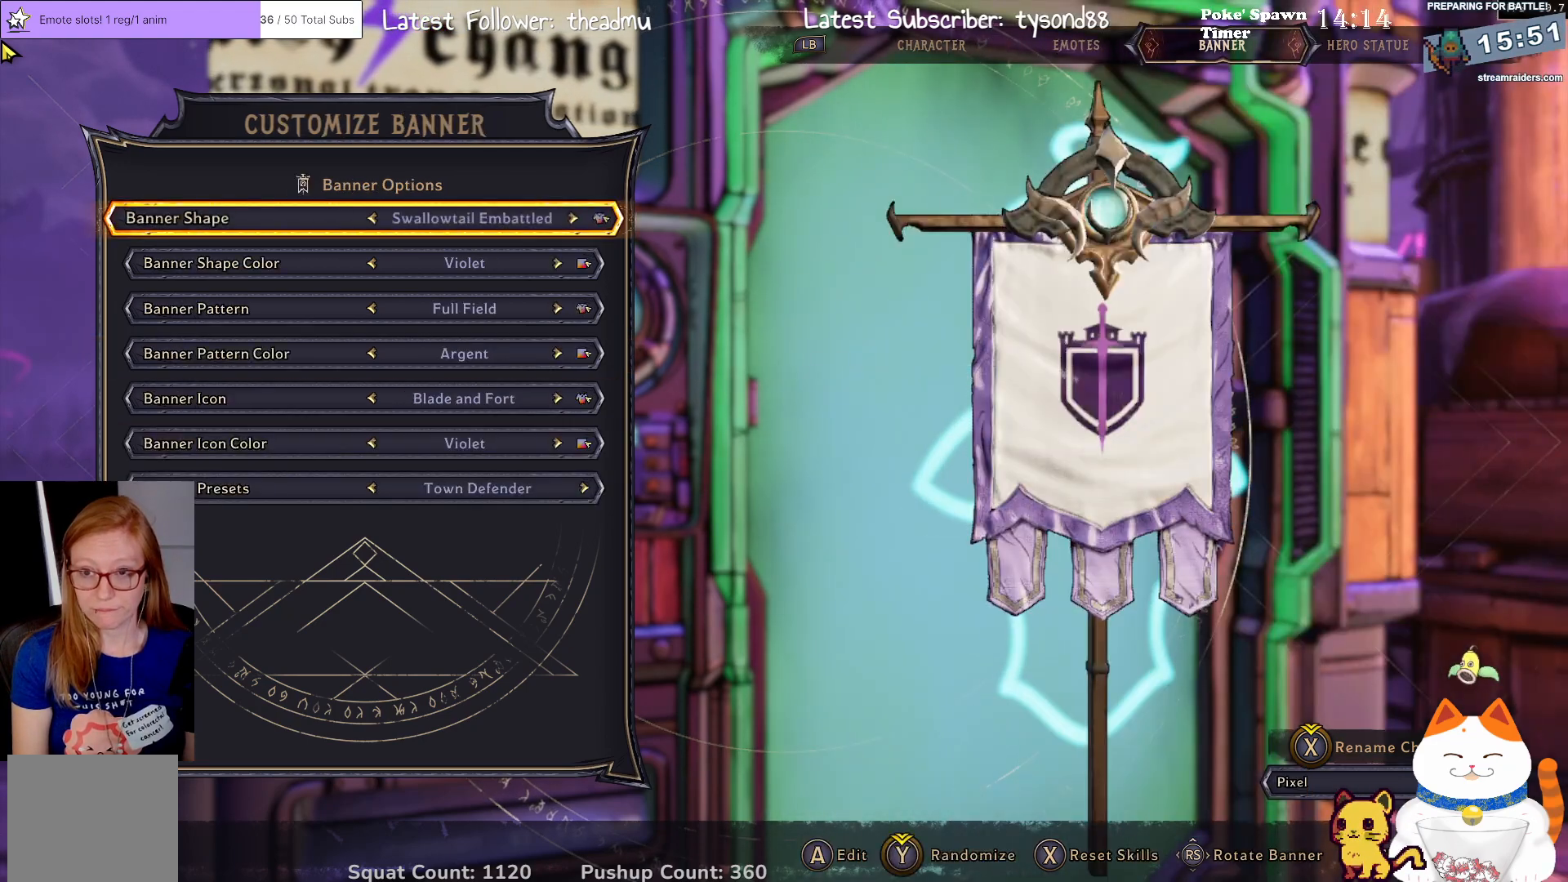
{"buttons": [], "left_stick": "center", "right_stick": "center", "events": []}
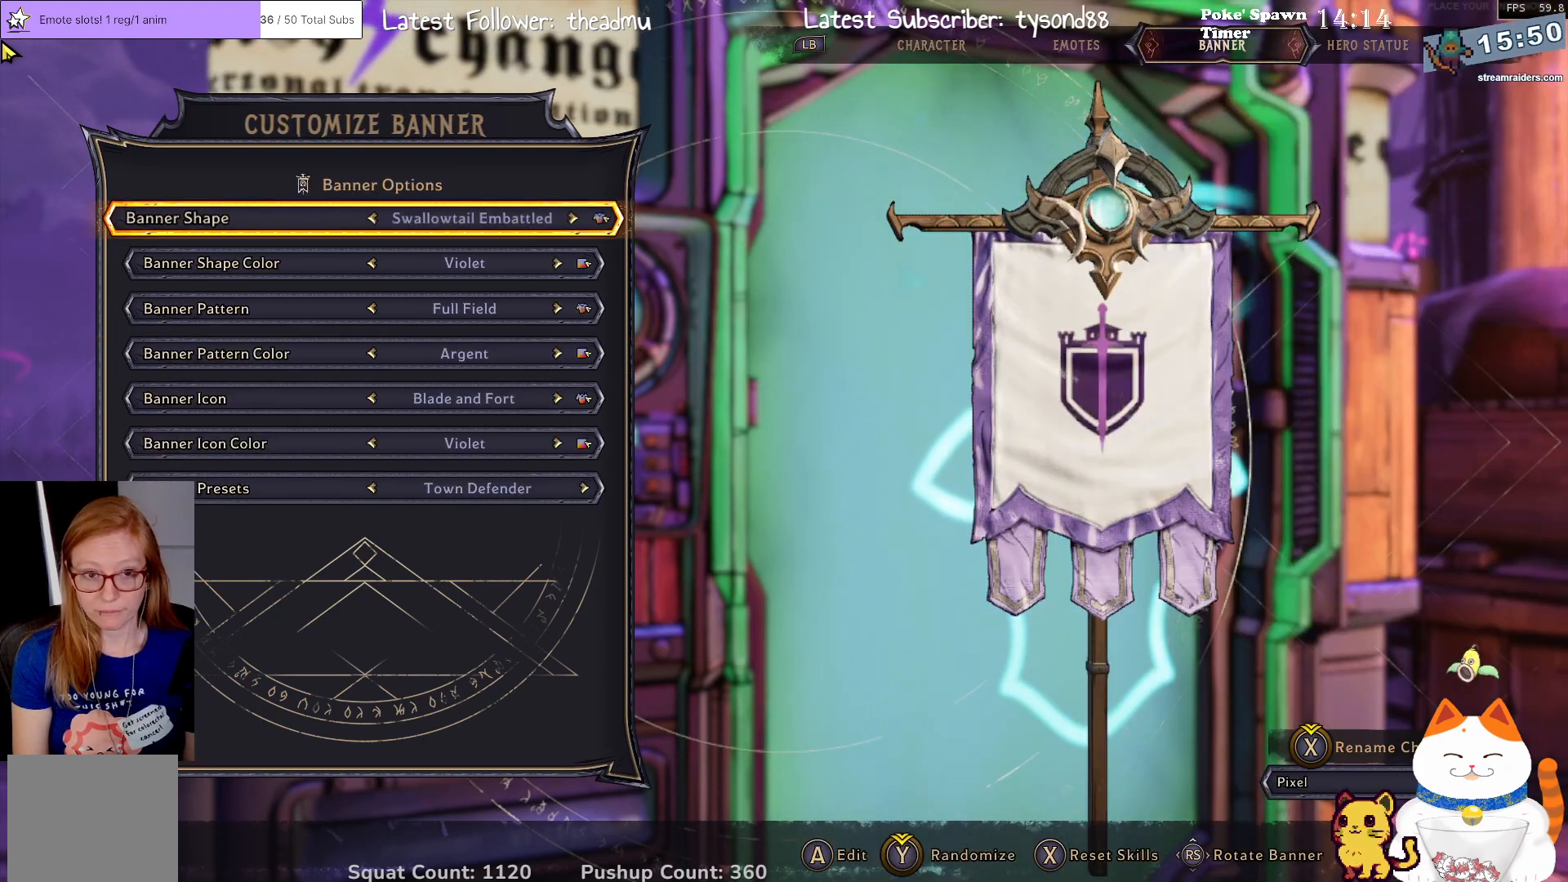
{"buttons": [], "left_stick": "center", "right_stick": "center", "events": []}
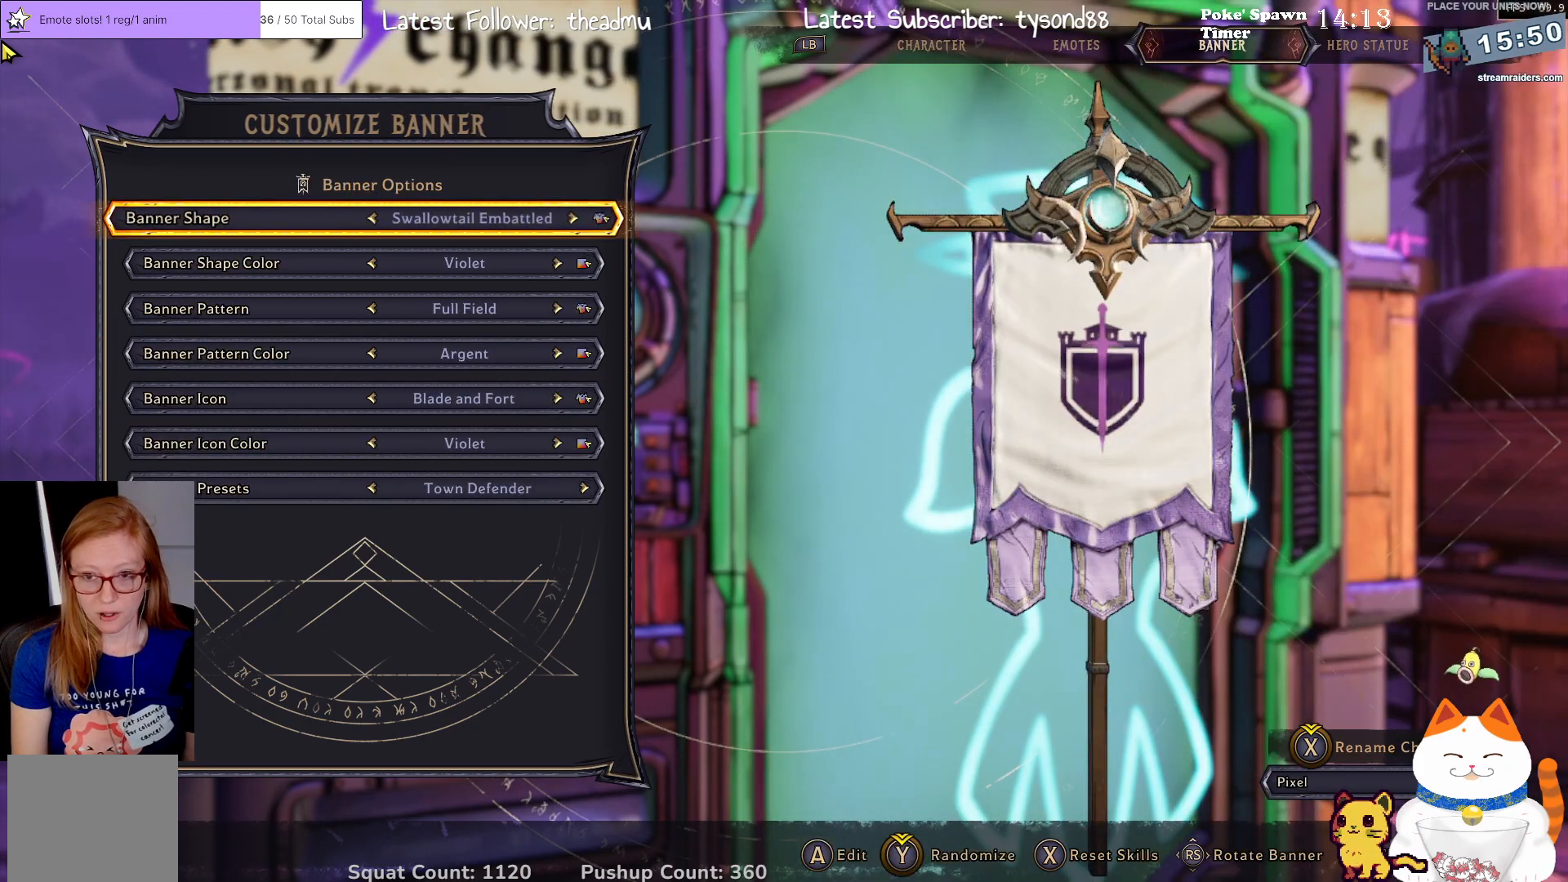
{"buttons": [], "left_stick": "center", "right_stick": "center", "events": []}
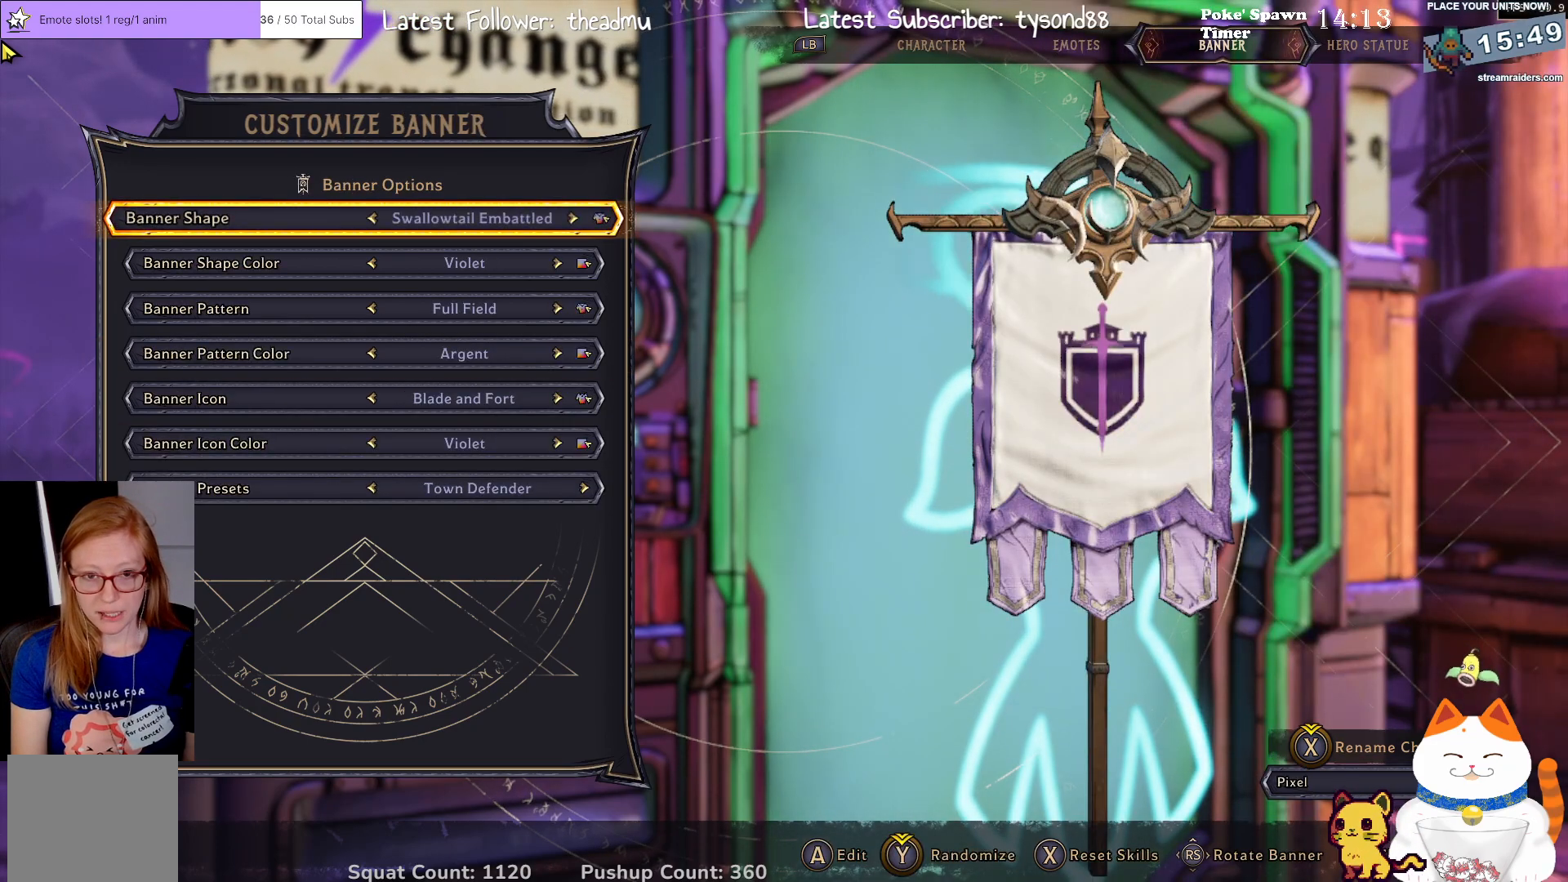
{"buttons": [], "left_stick": "center", "right_stick": "center", "events": [[350, "DPAD_RIGHT", "down"], [483, "DPAD_RIGHT", "up"]]}
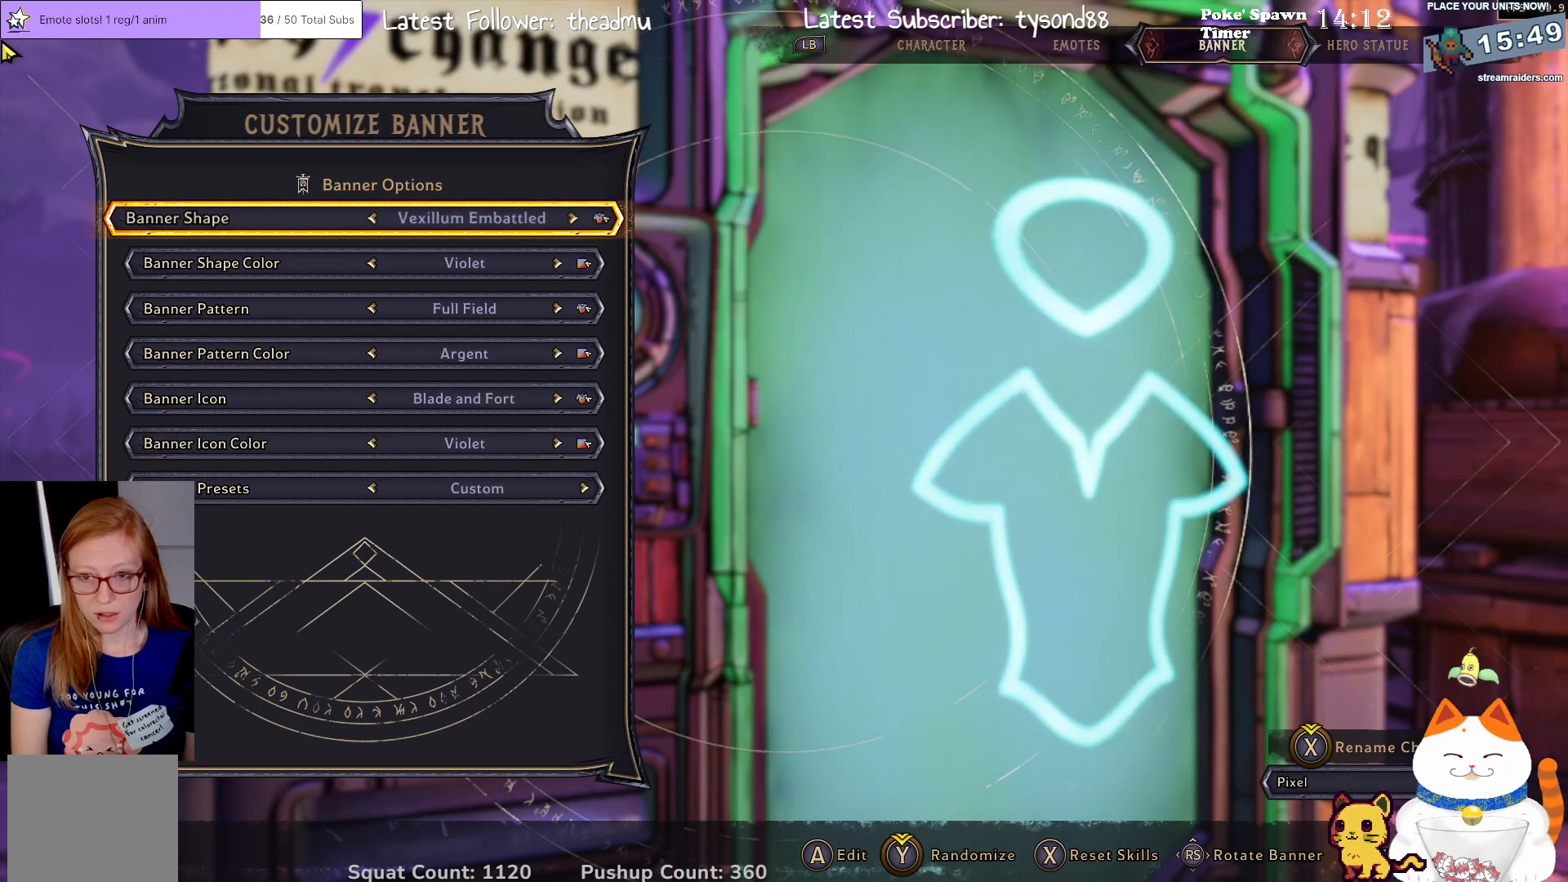
{"buttons": [], "left_stick": "center", "right_stick": "center", "events": []}
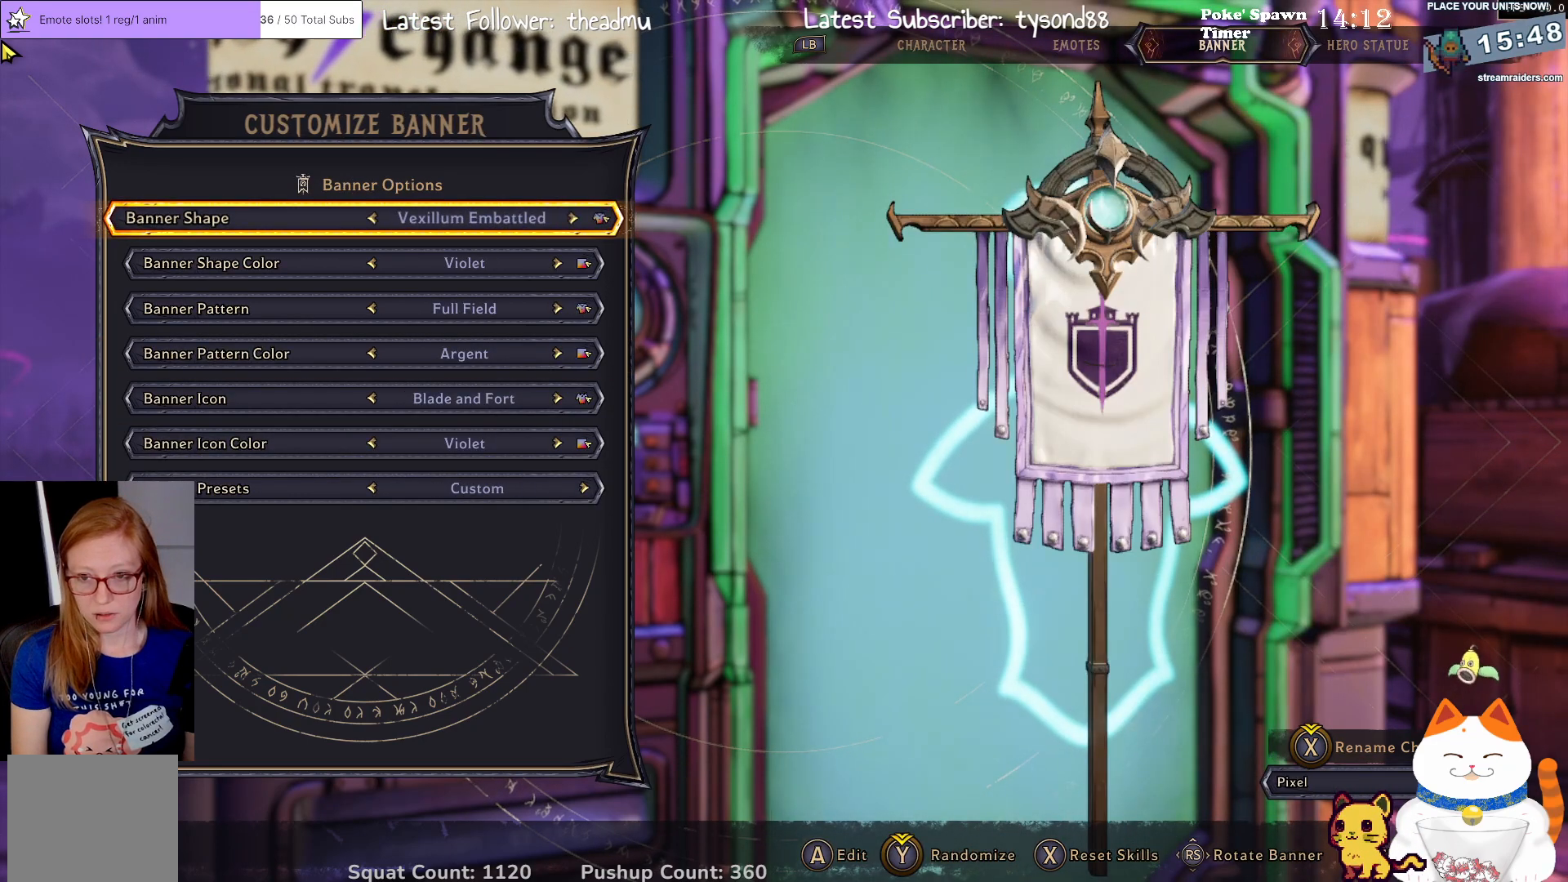
{"buttons": [], "left_stick": "center", "right_stick": "center", "events": []}
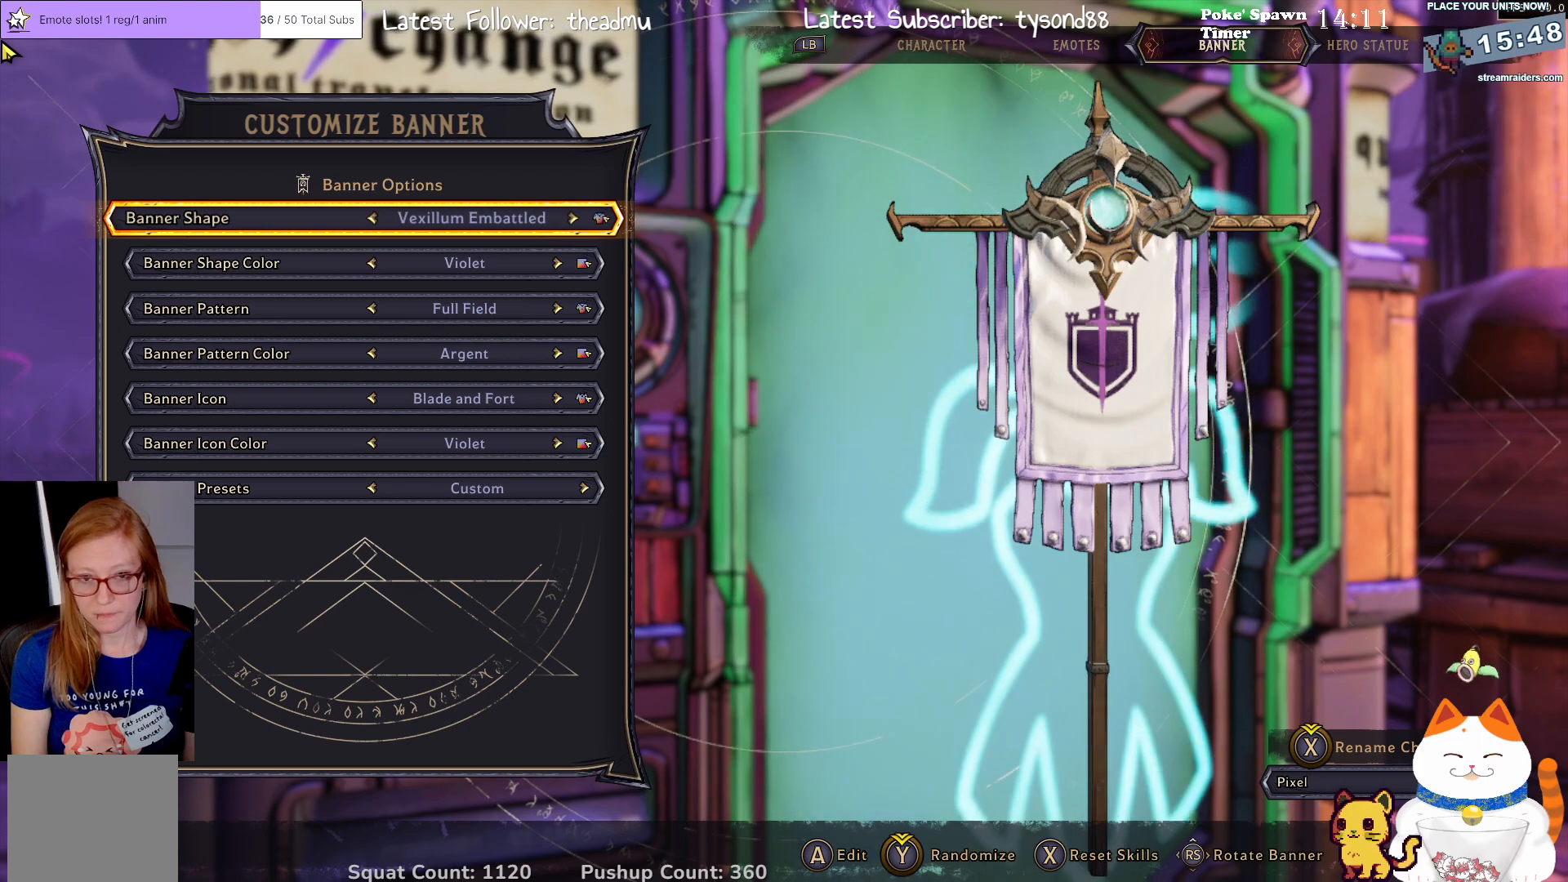
{"buttons": [], "left_stick": "center", "right_stick": "center", "events": []}
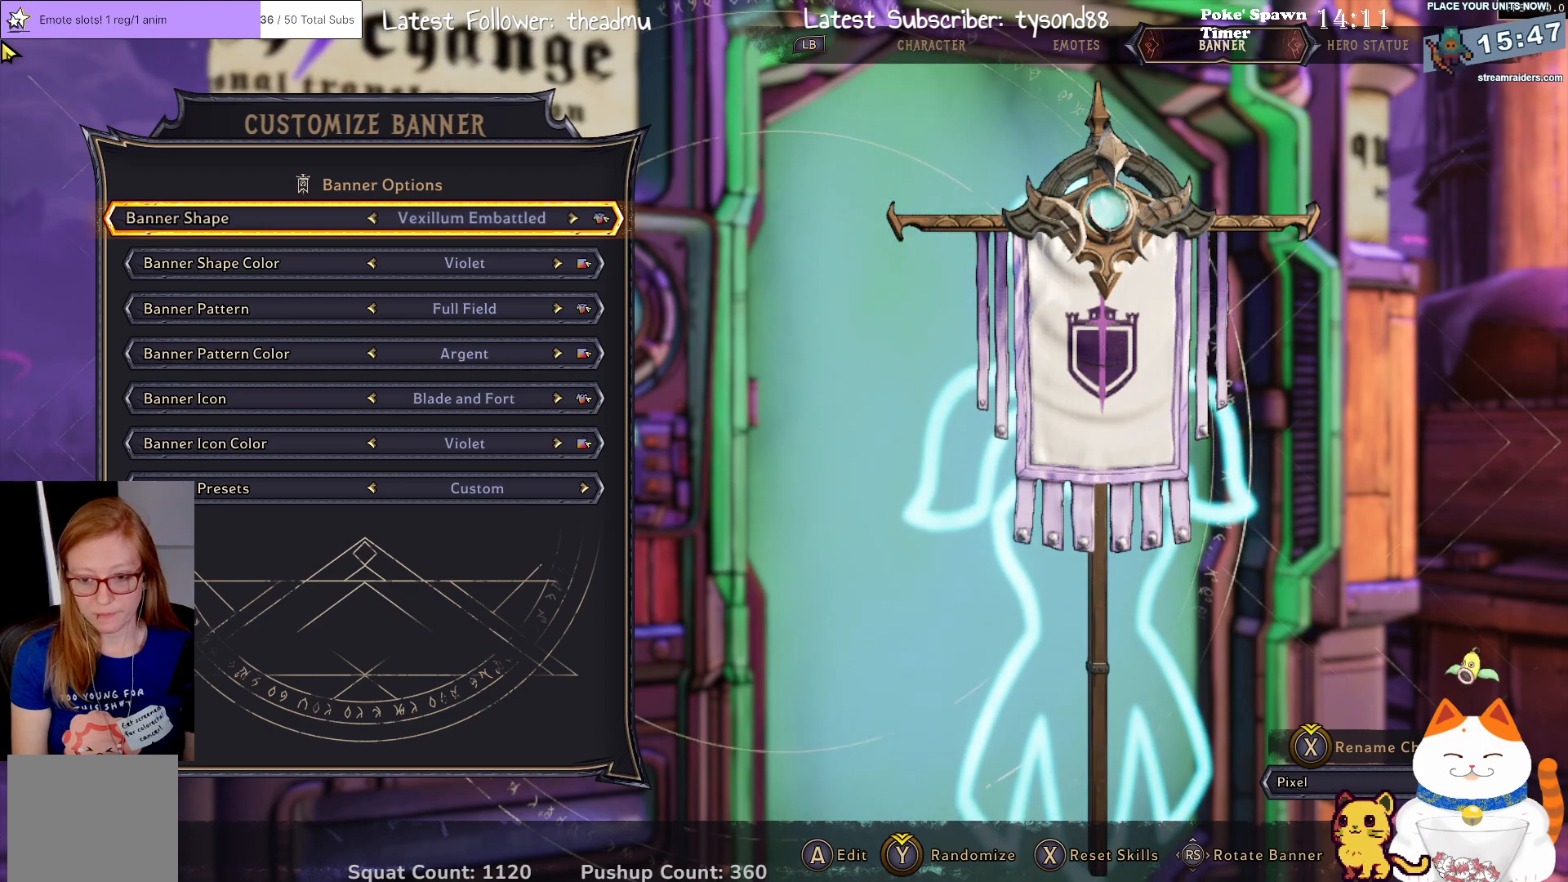
{"buttons": [], "left_stick": "center", "right_stick": "center", "events": [[333, "A", "down"], [467, "A", "up"]]}
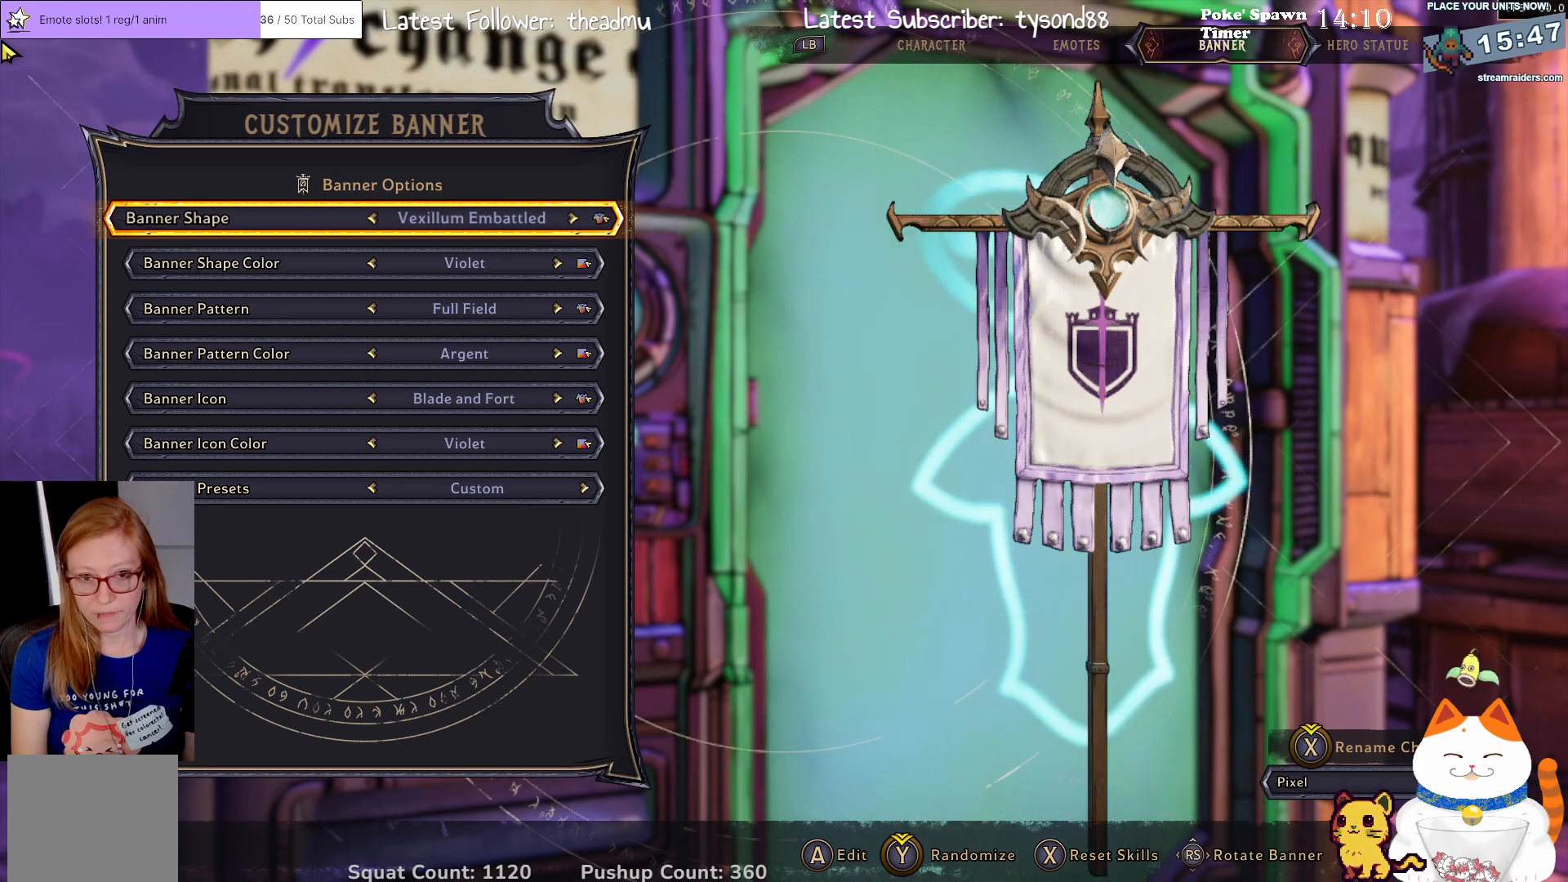
{"buttons": [], "left_stick": "center", "right_stick": "center", "events": []}
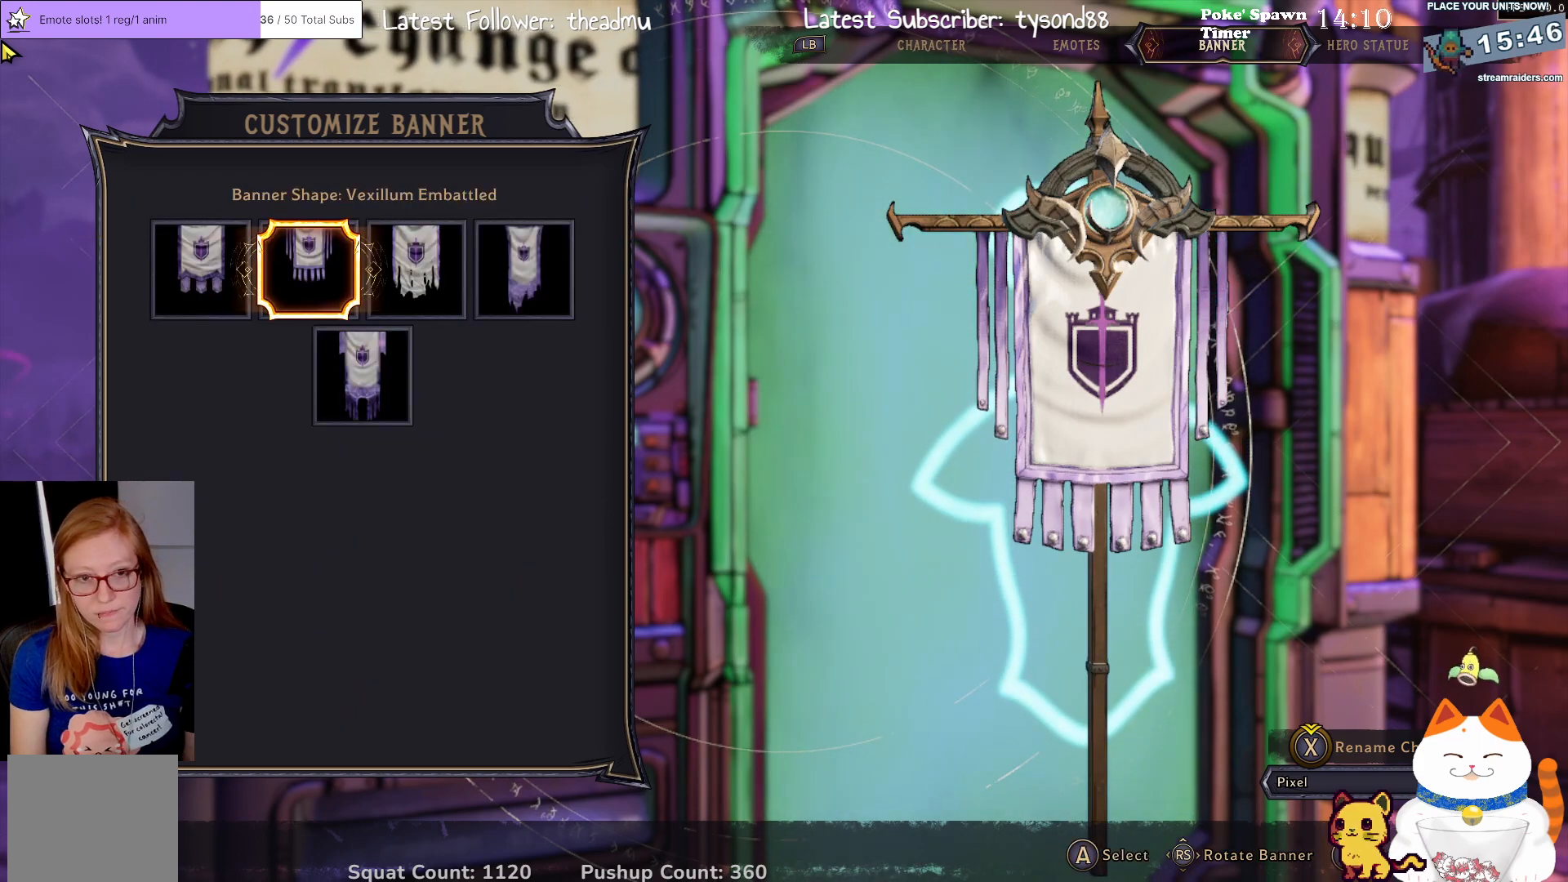
{"buttons": [], "left_stick": "center", "right_stick": "center", "events": []}
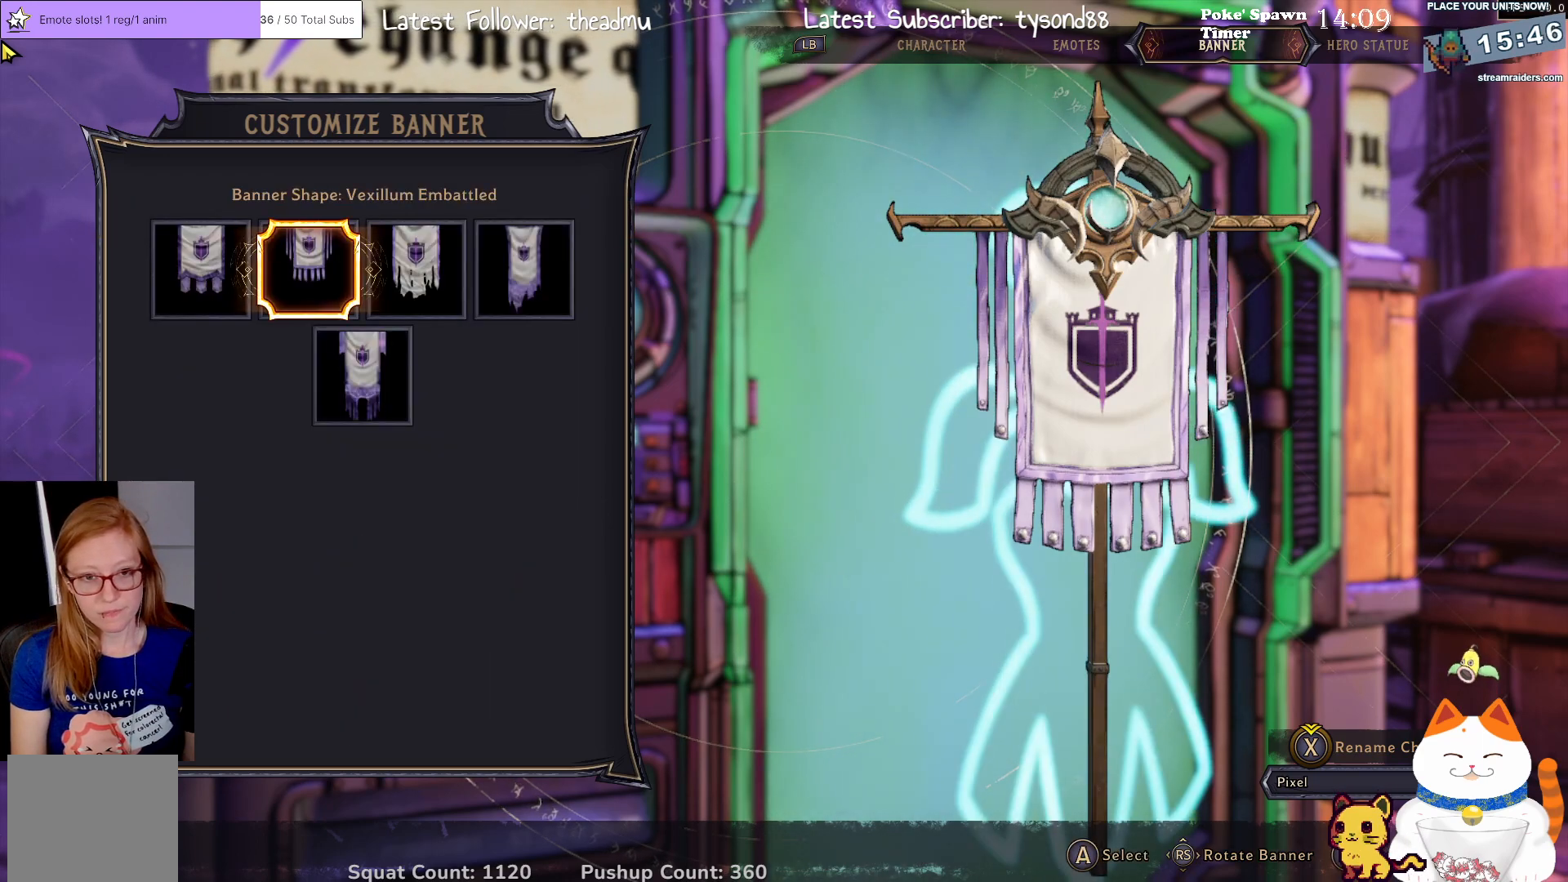
{"buttons": [], "left_stick": "center", "right_stick": "center", "events": []}
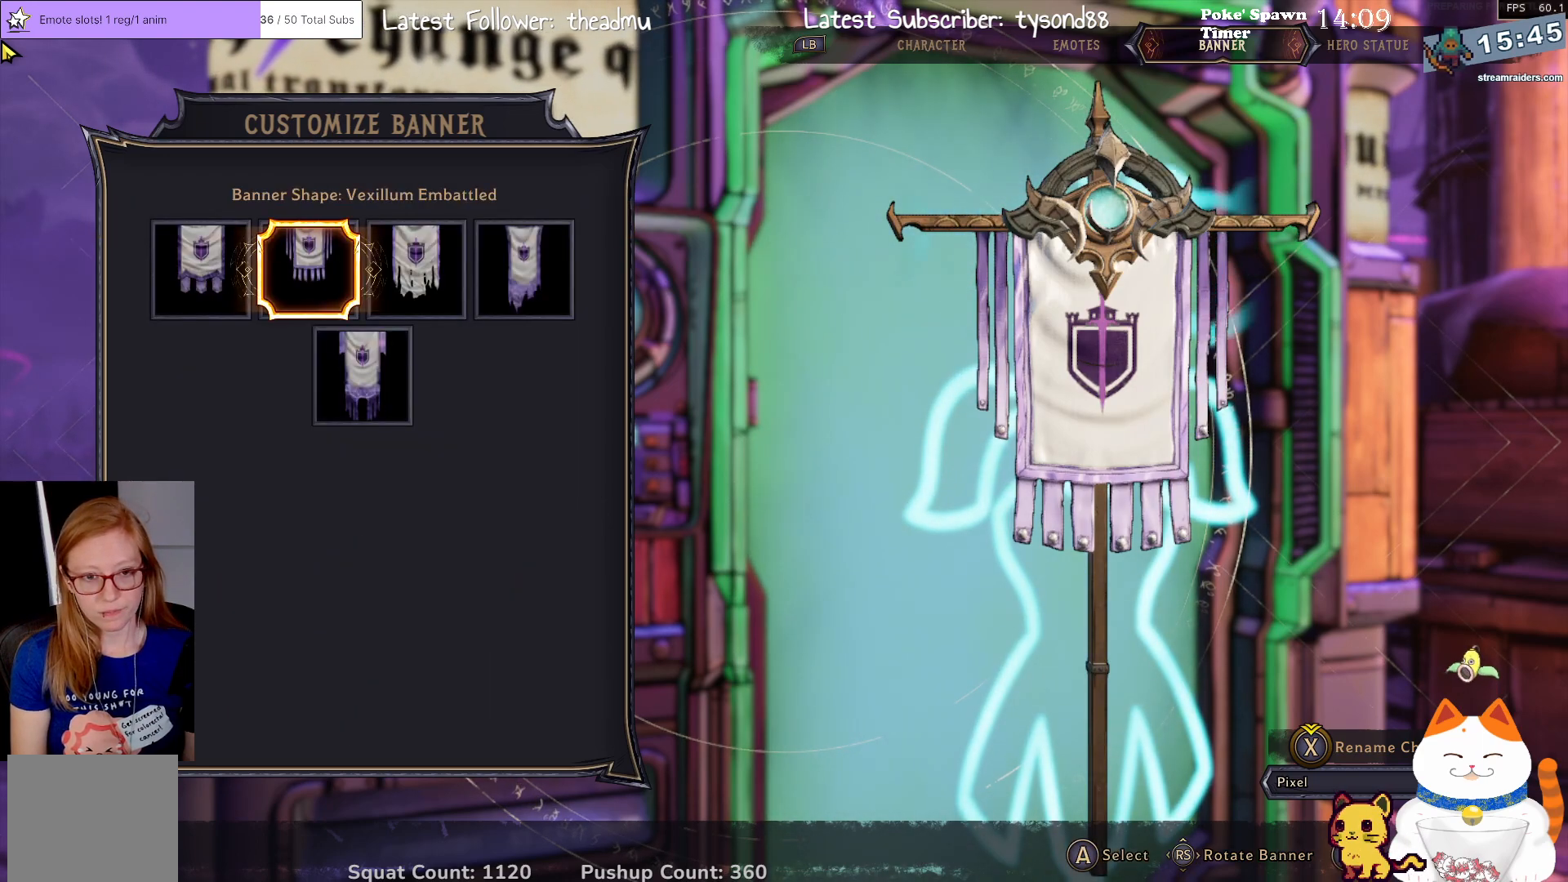
{"buttons": [], "left_stick": "center", "right_stick": "center", "events": []}
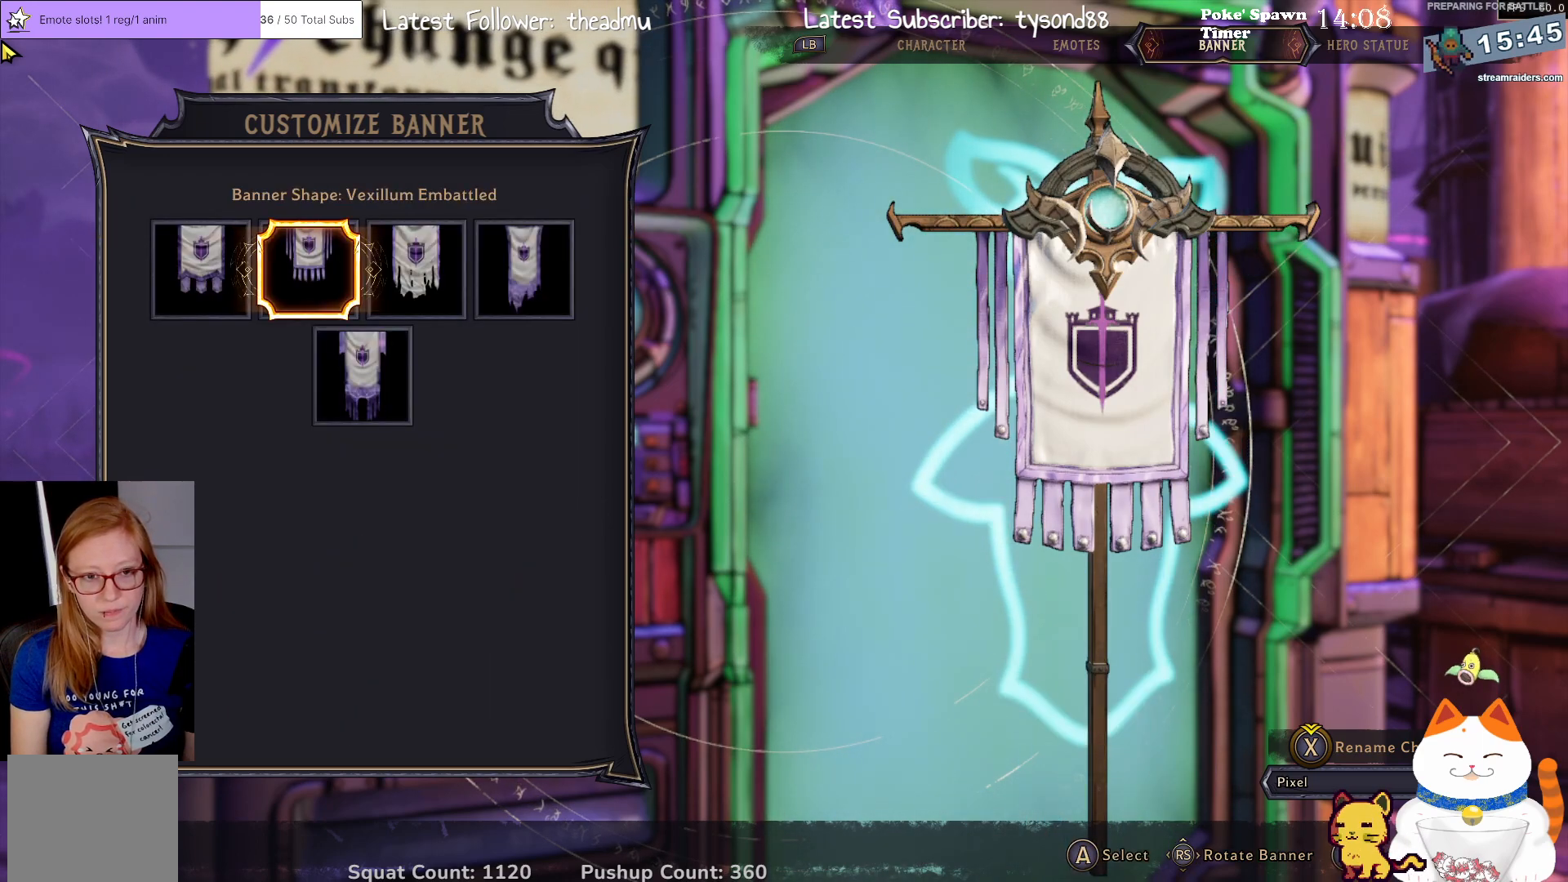
{"buttons": [], "left_stick": "center", "right_stick": "center", "events": [[83, "DPAD_DOWN", "down"], [233, "DPAD_DOWN", "up"]]}
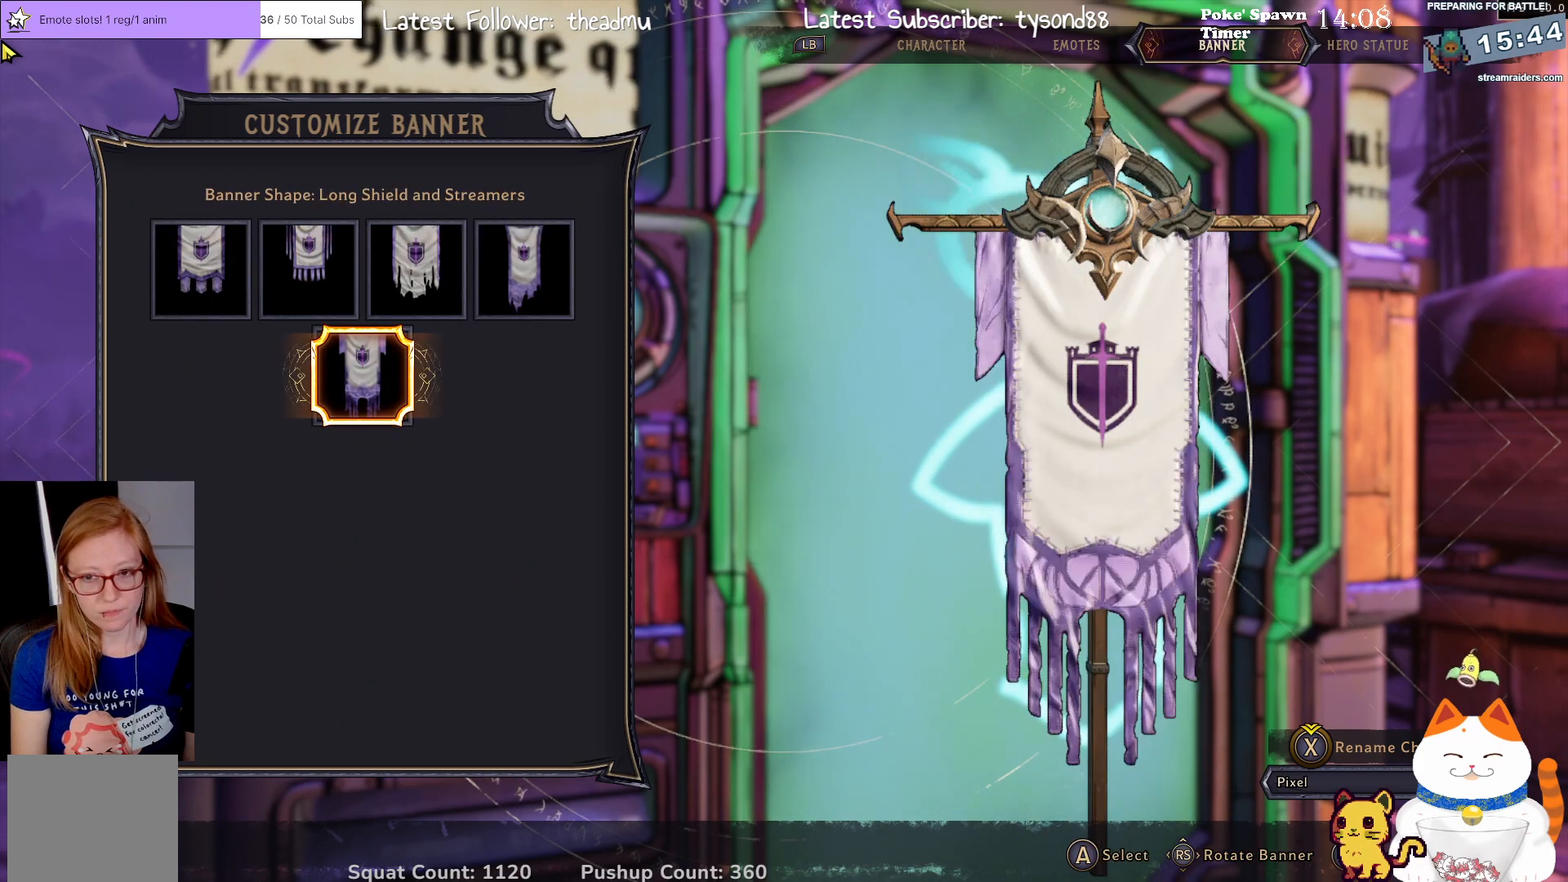
{"buttons": ["DPAD_UP"], "left_stick": "center", "right_stick": "center", "events": [[483, "DPAD_UP", "down"]]}
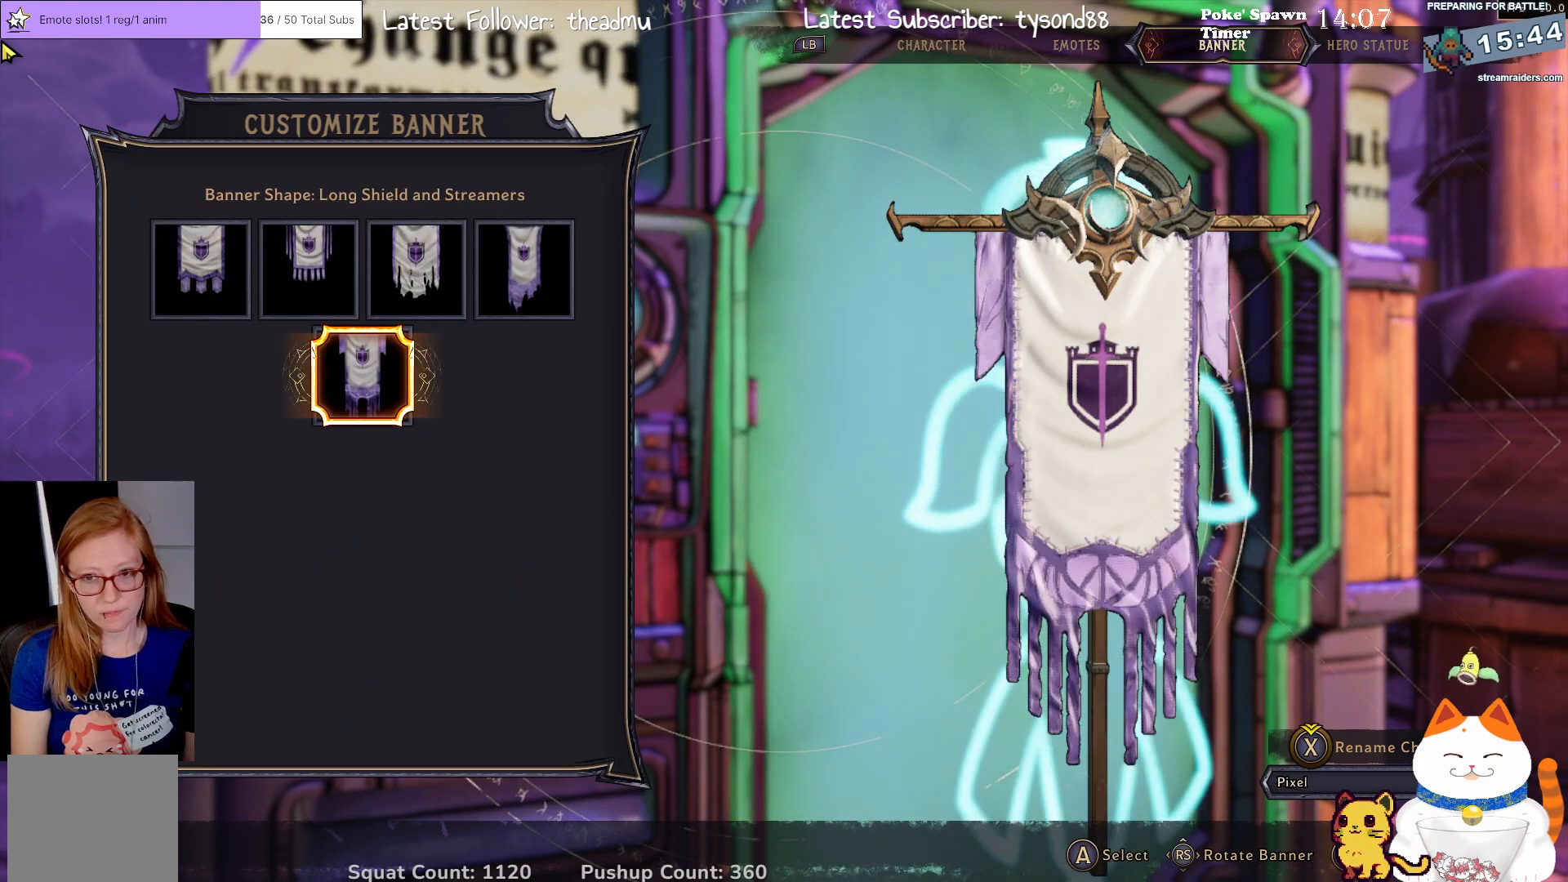
{"buttons": [], "left_stick": "center", "right_stick": "center", "events": [[117, "DPAD_UP", "up"]]}
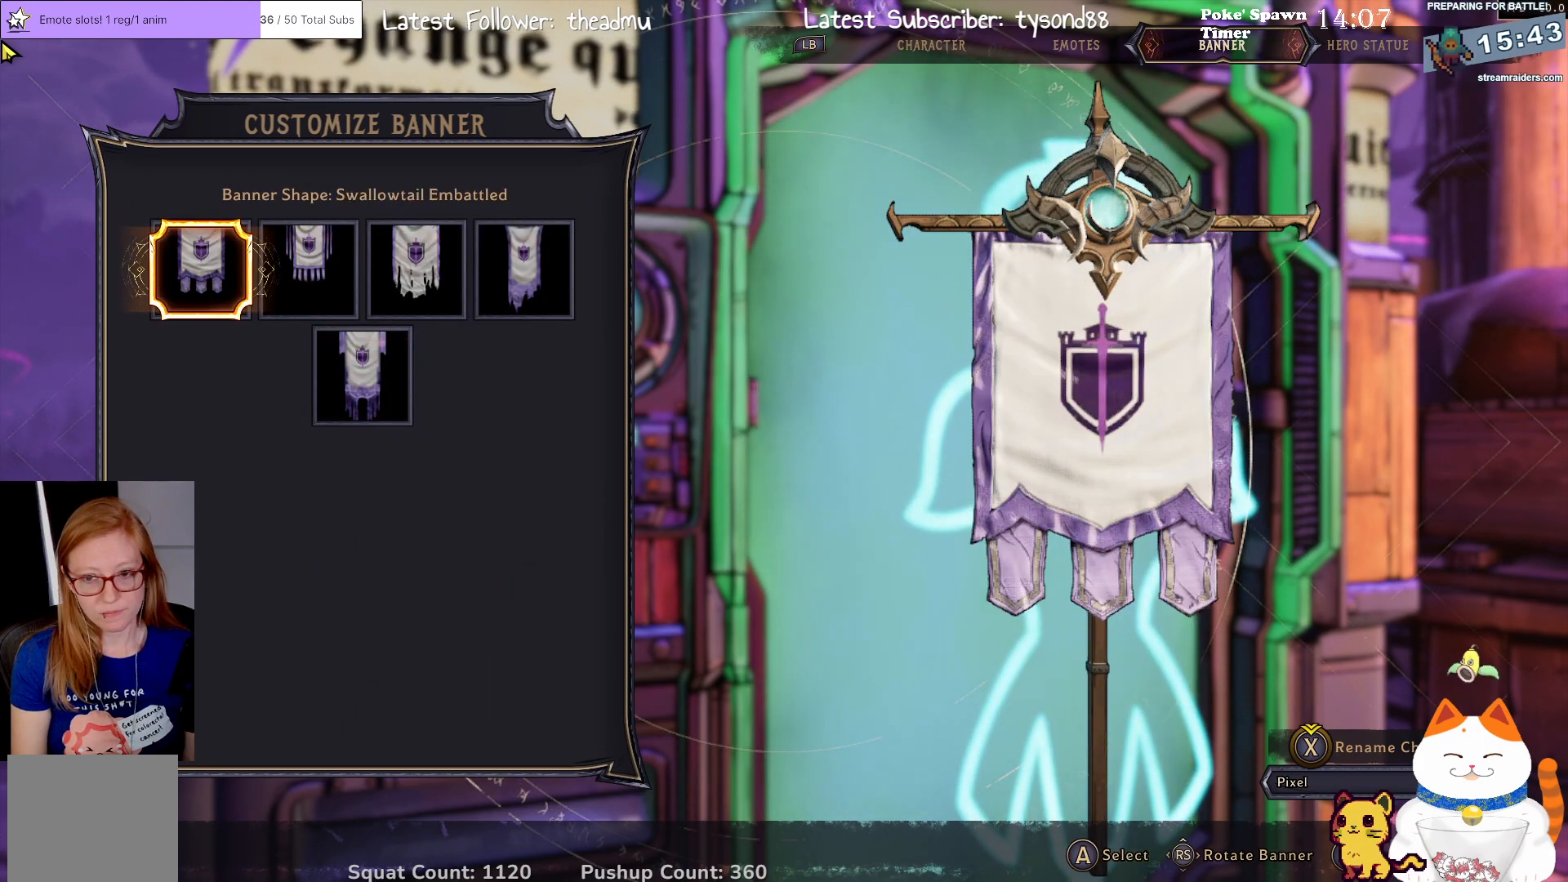
{"buttons": [], "left_stick": "center", "right_stick": "center", "events": [[17, "DPAD_LEFT", "down"], [133, "DPAD_LEFT", "up"]]}
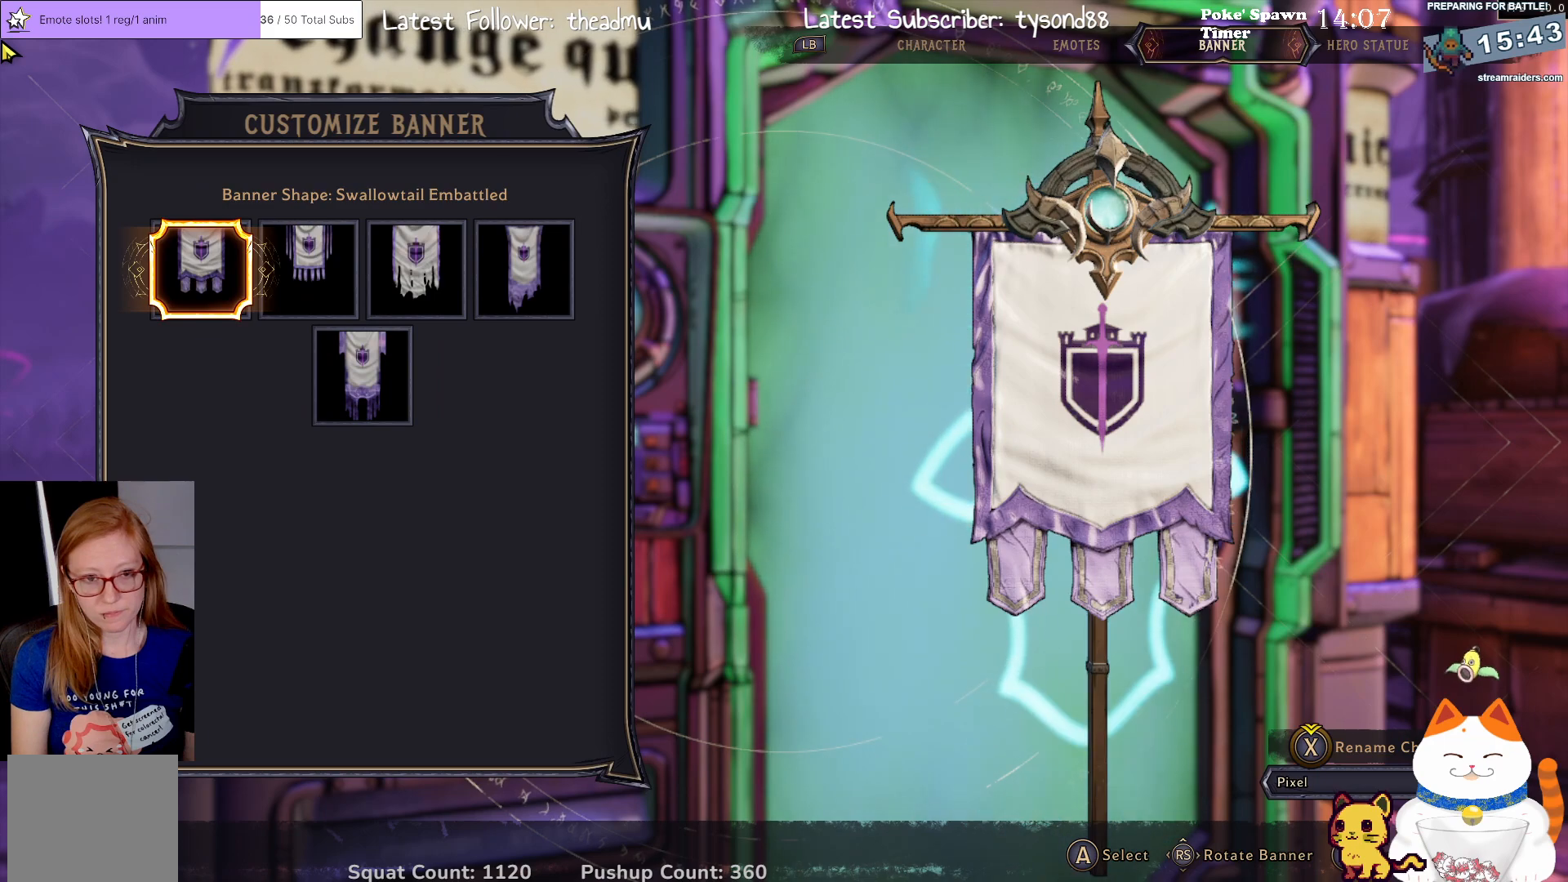
{"buttons": [], "left_stick": "center", "right_stick": "center", "events": [[133, "DPAD_RIGHT", "down"], [300, "DPAD_RIGHT", "up"]]}
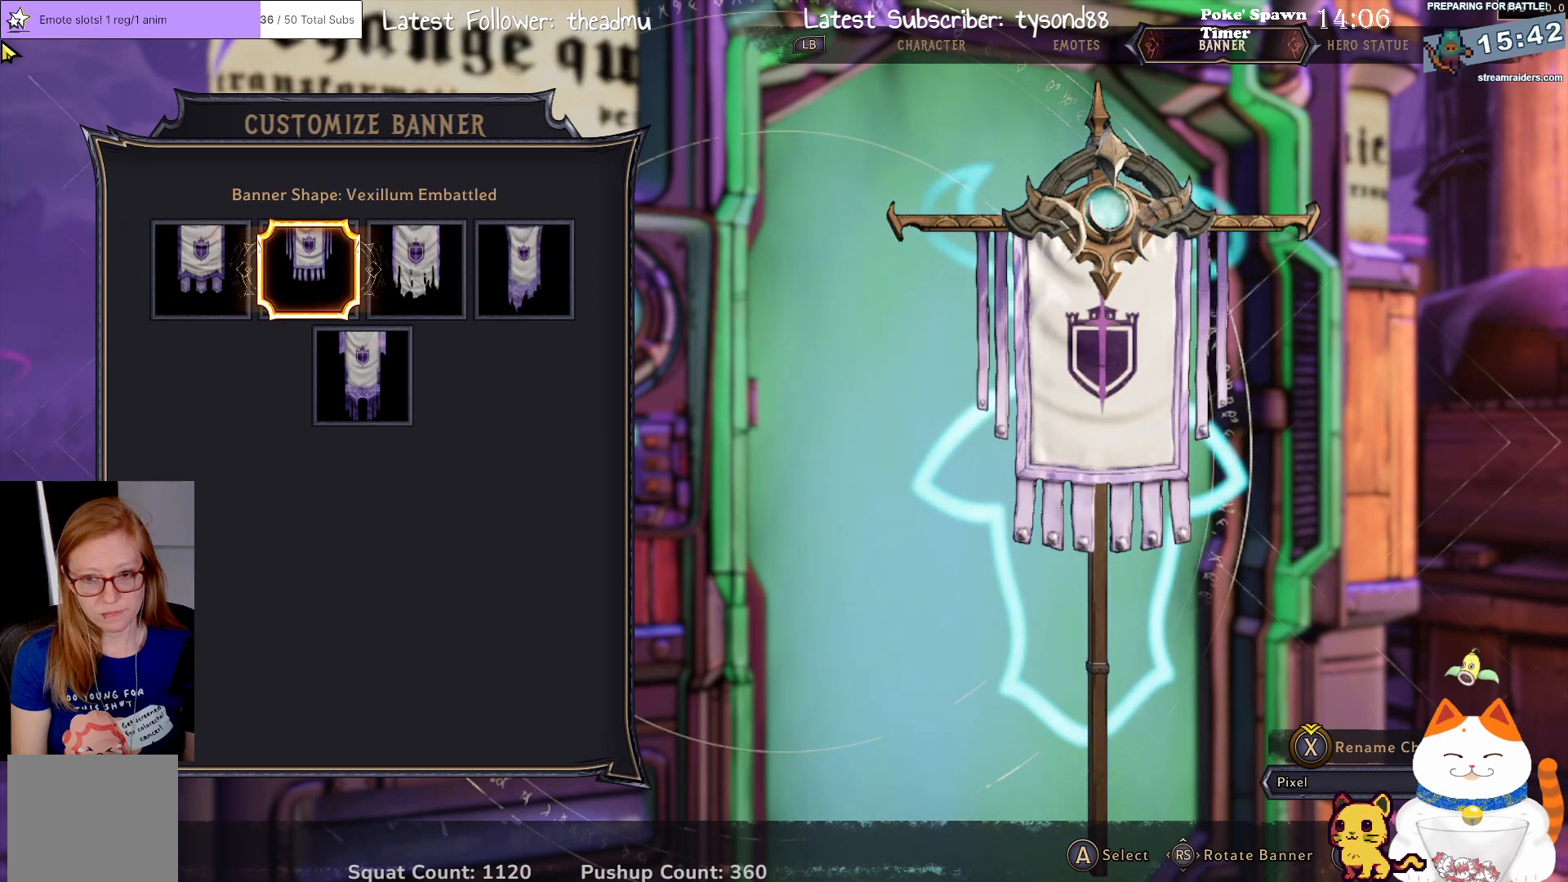
{"buttons": [], "left_stick": "center", "right_stick": "center", "events": [[317, "DPAD_RIGHT", "down"], [483, "DPAD_RIGHT", "up"]]}
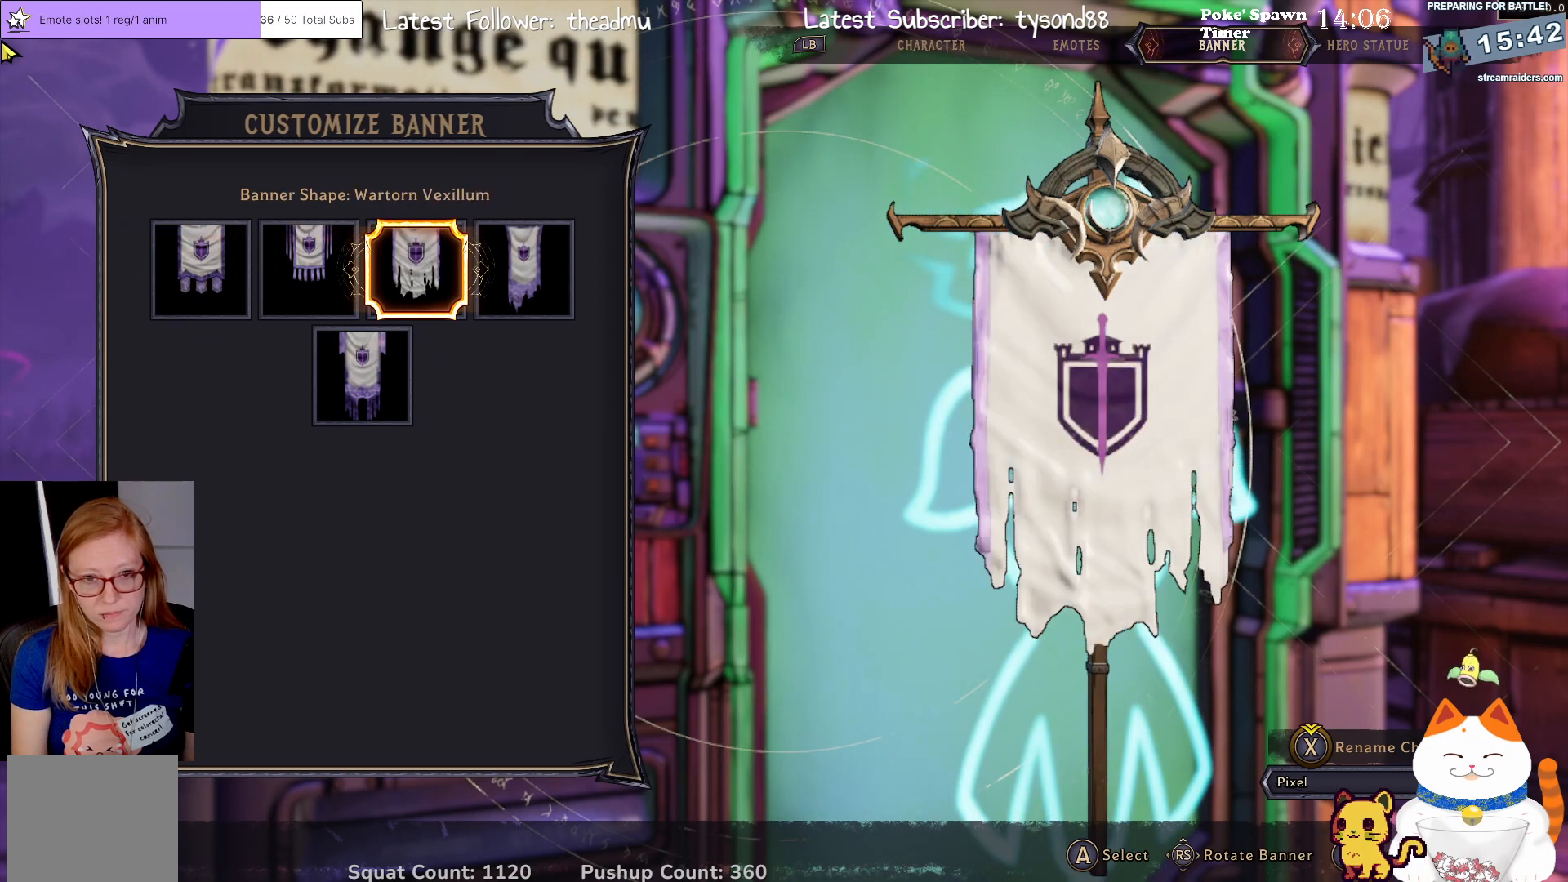
{"buttons": [], "left_stick": "center", "right_stick": "center", "events": [[267, "DPAD_RIGHT", "down"], [400, "DPAD_RIGHT", "up"]]}
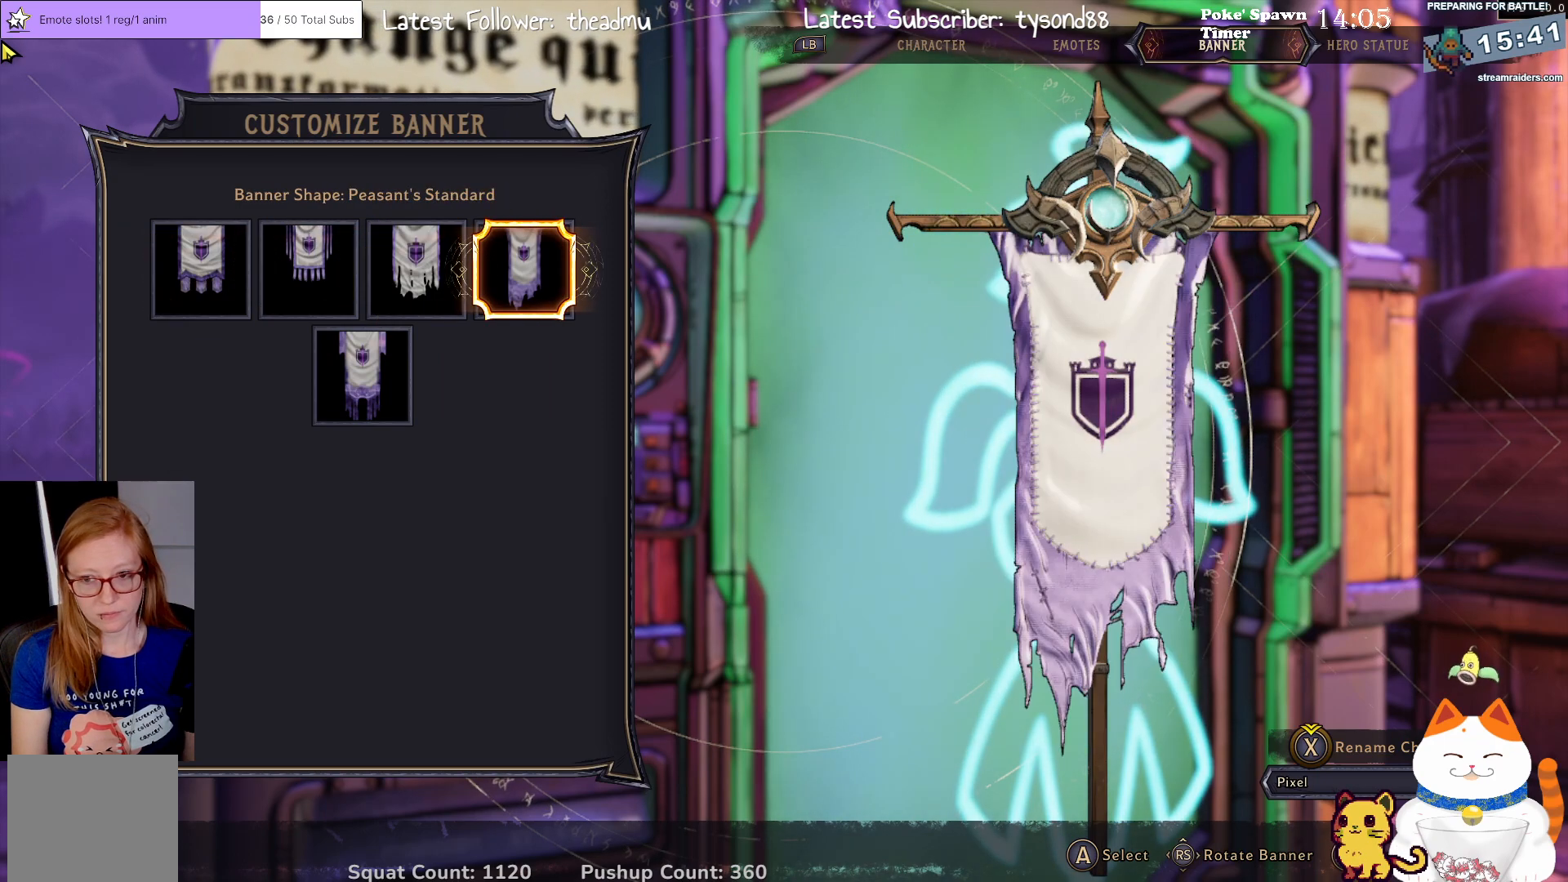
{"buttons": [], "left_stick": "center", "right_stick": "center", "events": [[167, "DPAD_LEFT", "down"], [317, "DPAD_LEFT", "up"]]}
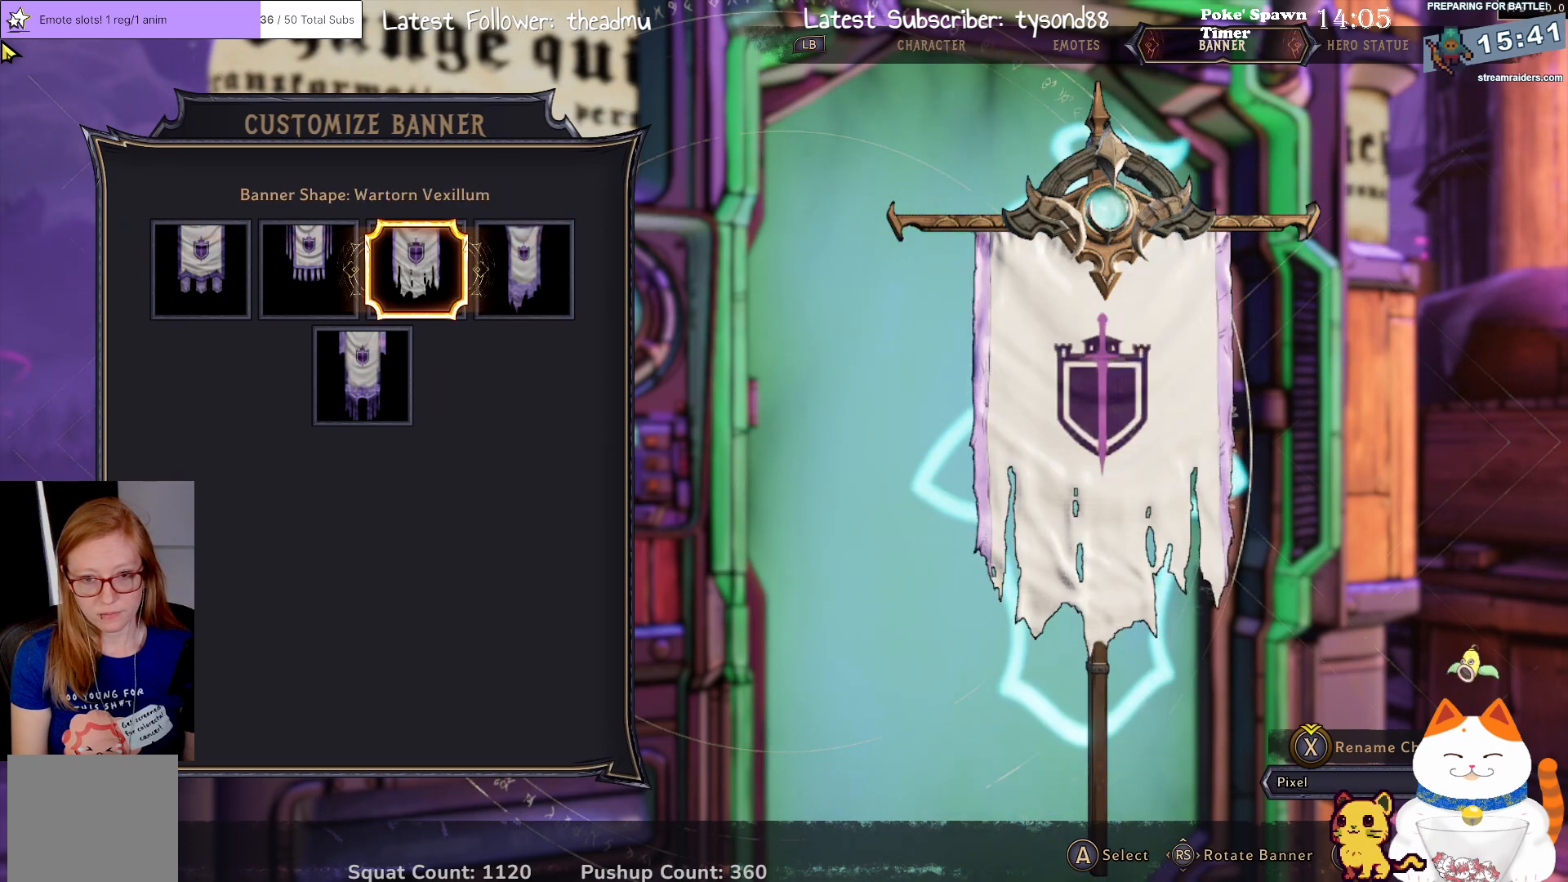
{"buttons": ["A"], "left_stick": "center", "right_stick": "center", "events": [[167, "DPAD_RIGHT", "down"], [317, "DPAD_RIGHT", "up"], [467, "A", "down"]]}
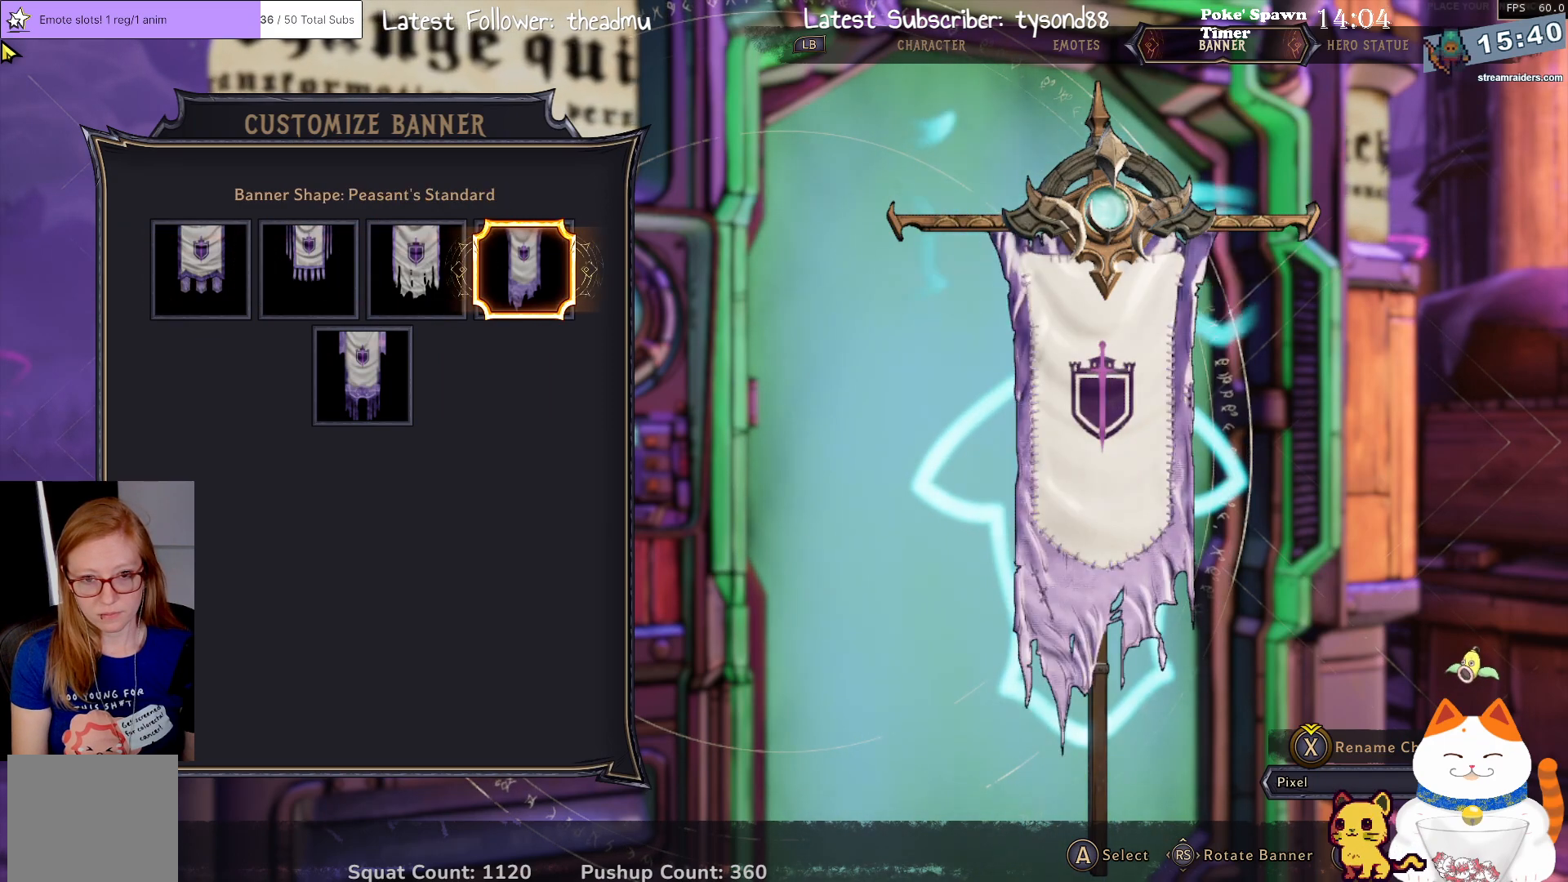
{"buttons": [], "left_stick": "center", "right_stick": "center", "events": [[100, "A", "up"]]}
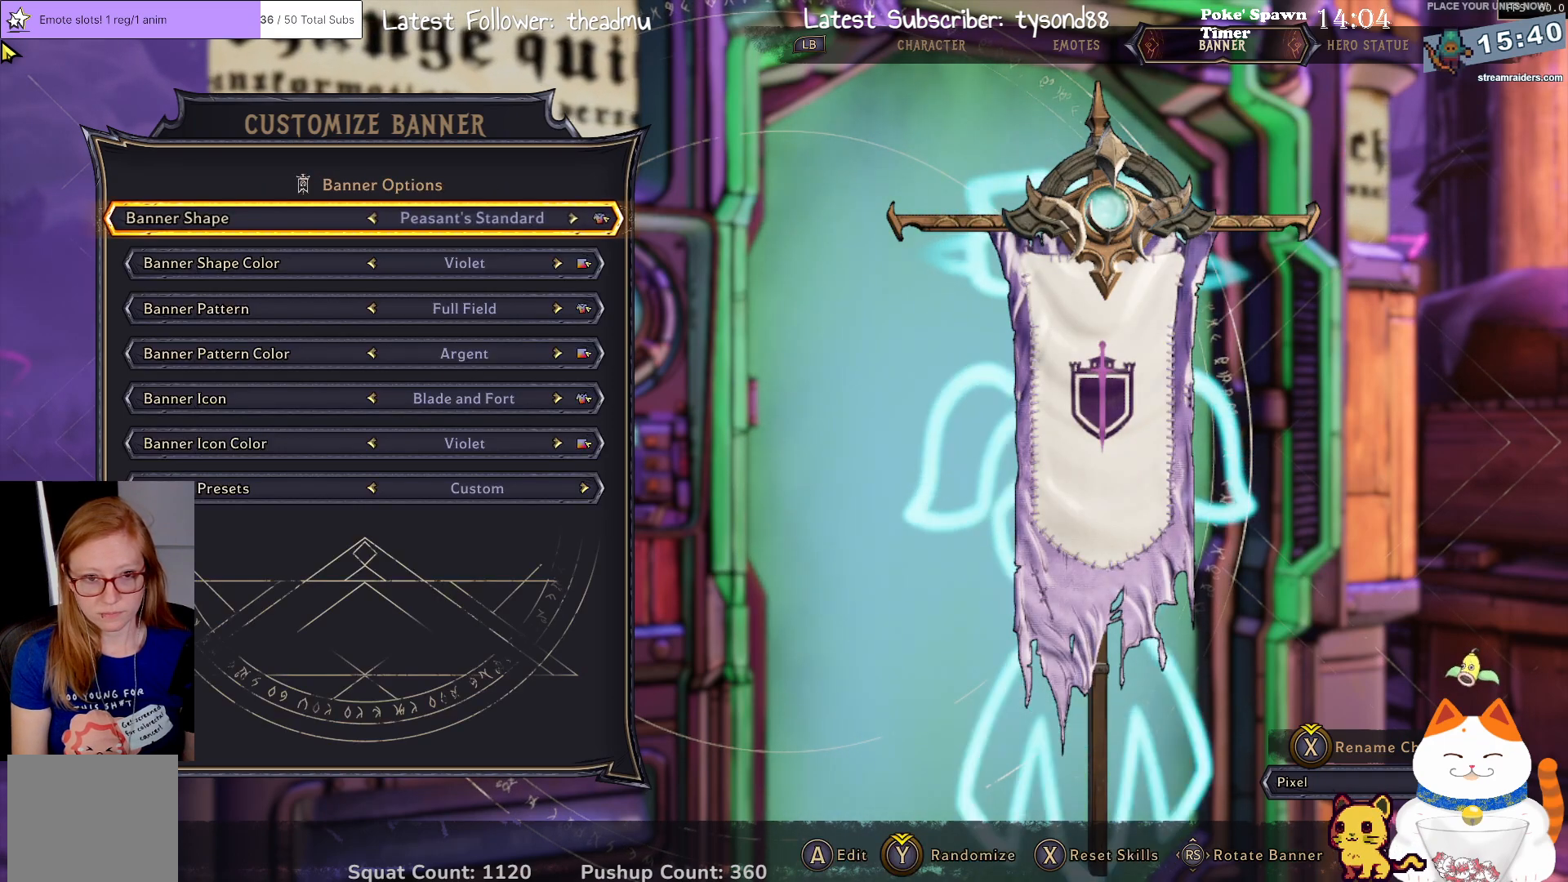
{"buttons": [], "left_stick": "center", "right_stick": "center", "events": [[117, "DPAD_DOWN", "down"], [233, "DPAD_DOWN", "up"]]}
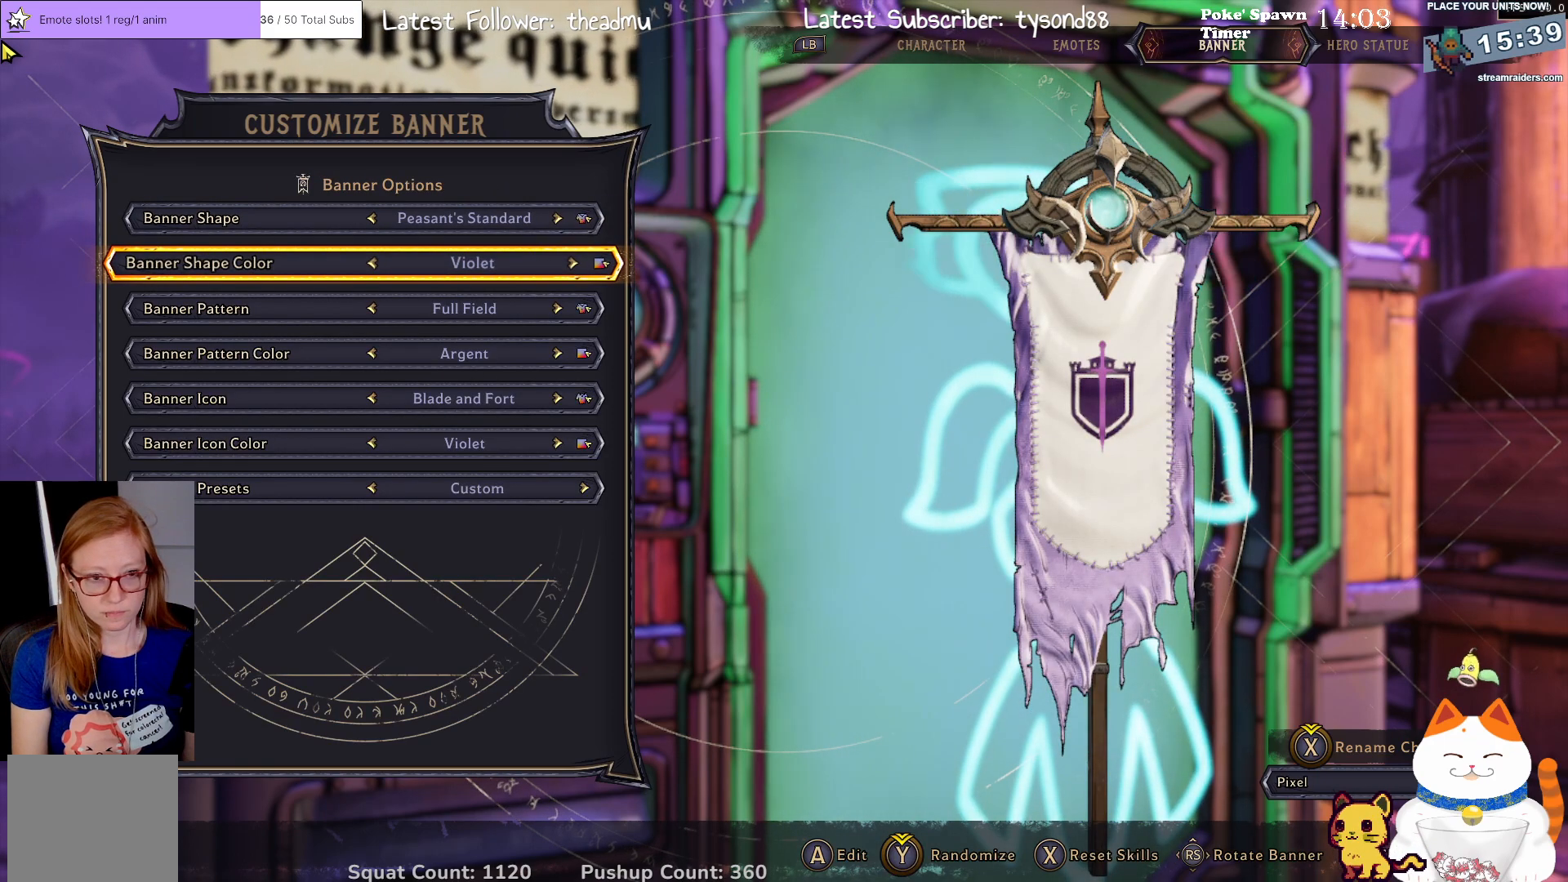
{"buttons": [], "left_stick": "center", "right_stick": "center", "events": []}
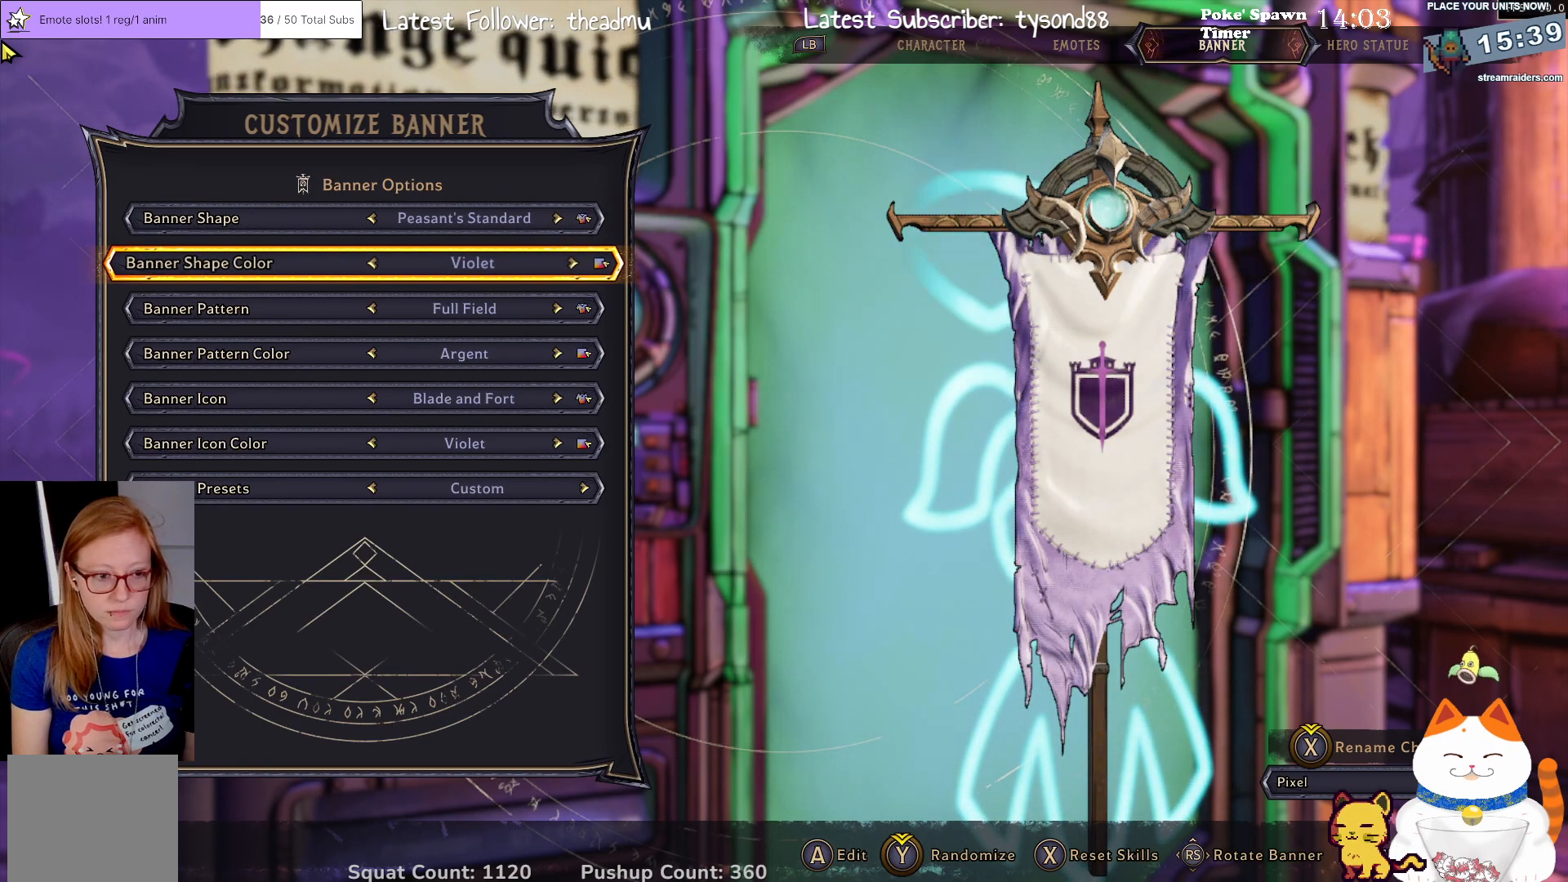
{"buttons": [], "left_stick": "center", "right_stick": "center", "events": []}
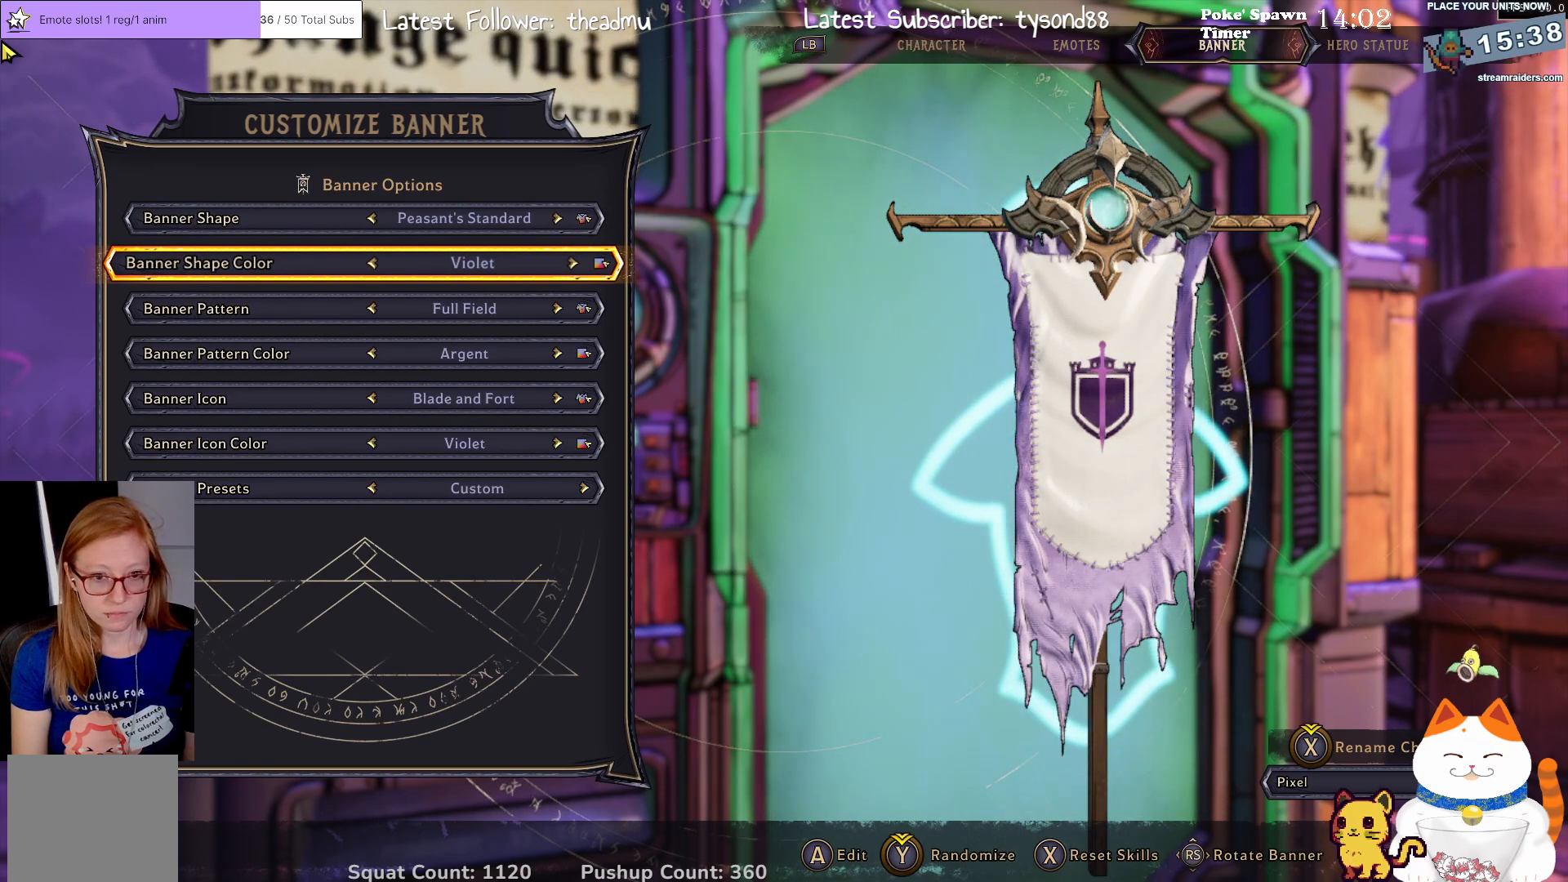
{"buttons": [], "left_stick": "center", "right_stick": "center", "events": [[200, "A", "down"], [350, "A", "up"]]}
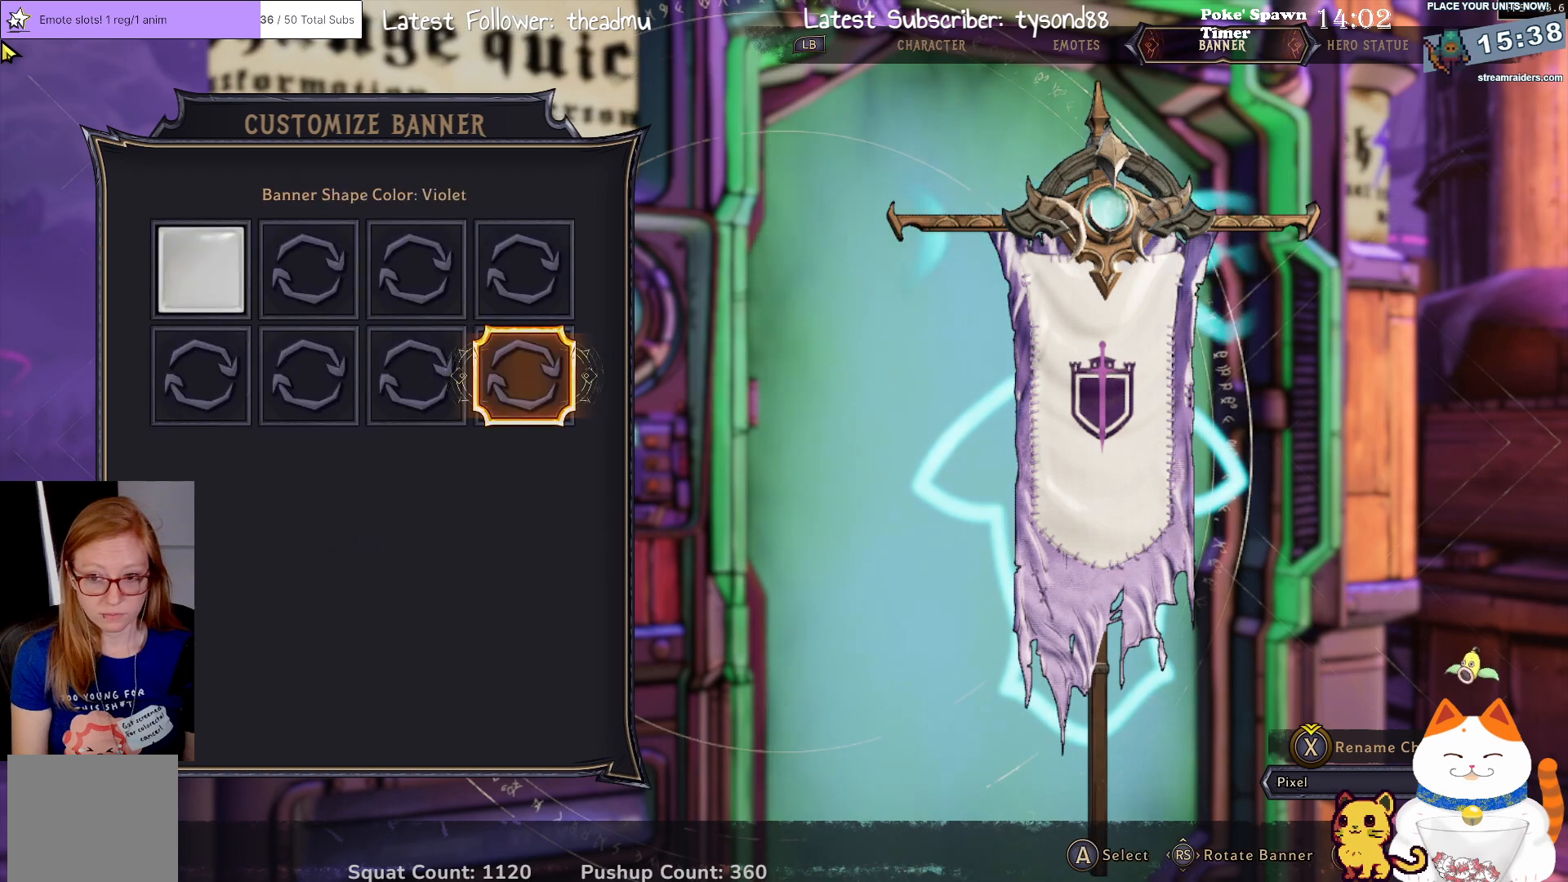
{"buttons": [], "left_stick": "center", "right_stick": "center", "events": []}